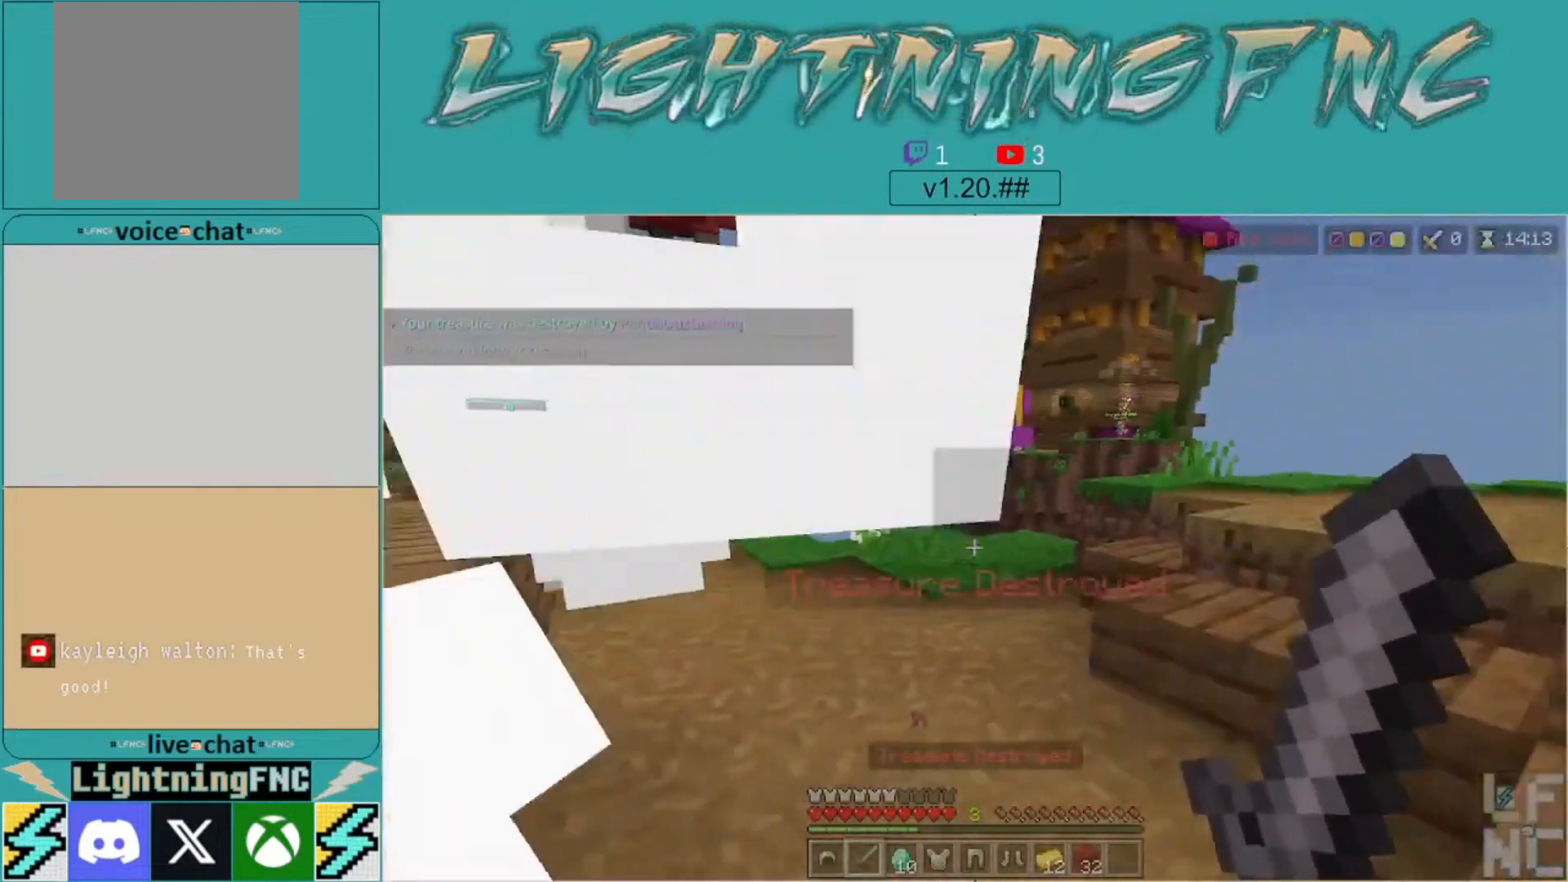
Gameplay with a controller (Xbox layout); each line is a JSON object with the inputs held at the frame after it. "events" lists button and stick changes between this image and that frame as [ms after this image, input, new state], when the widget could be followed in between.
{"buttons": [], "left_stick": "up-right", "right_stick": "left", "events": [[100, "right_stick", "left"], [167, "left_stick", "down"], [300, "R2", "down"], [300, "left_stick", "down-left"], [433, "left_stick", "up-right"], [500, "R2", "up"]]}
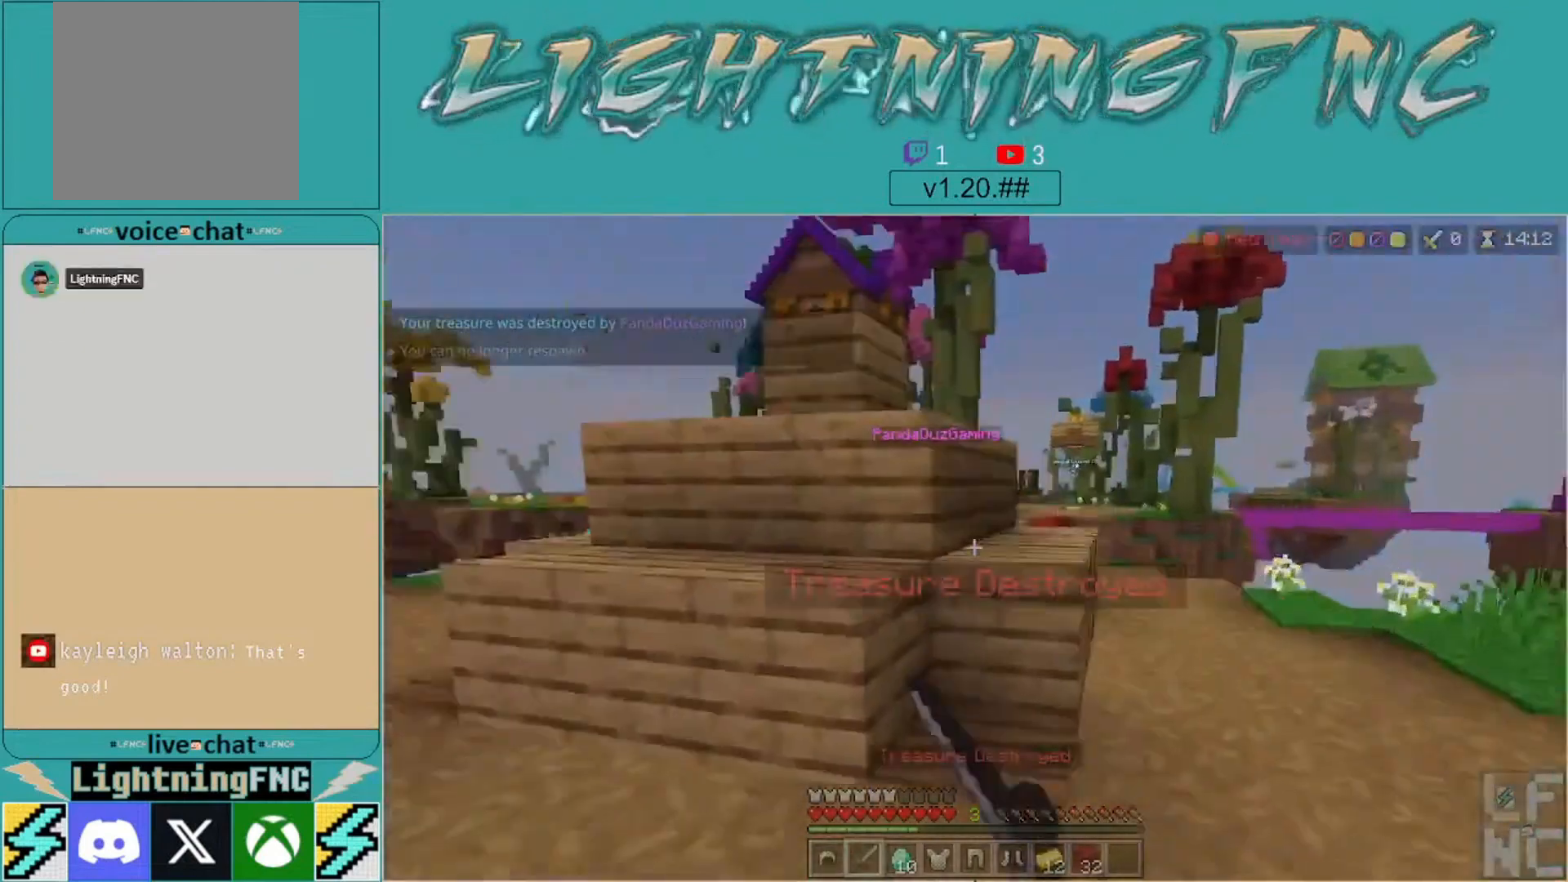
{"buttons": [], "left_stick": "up-right", "right_stick": "center", "events": [[100, "R2", "down"], [233, "R2", "up"], [267, "right_stick", "center"]]}
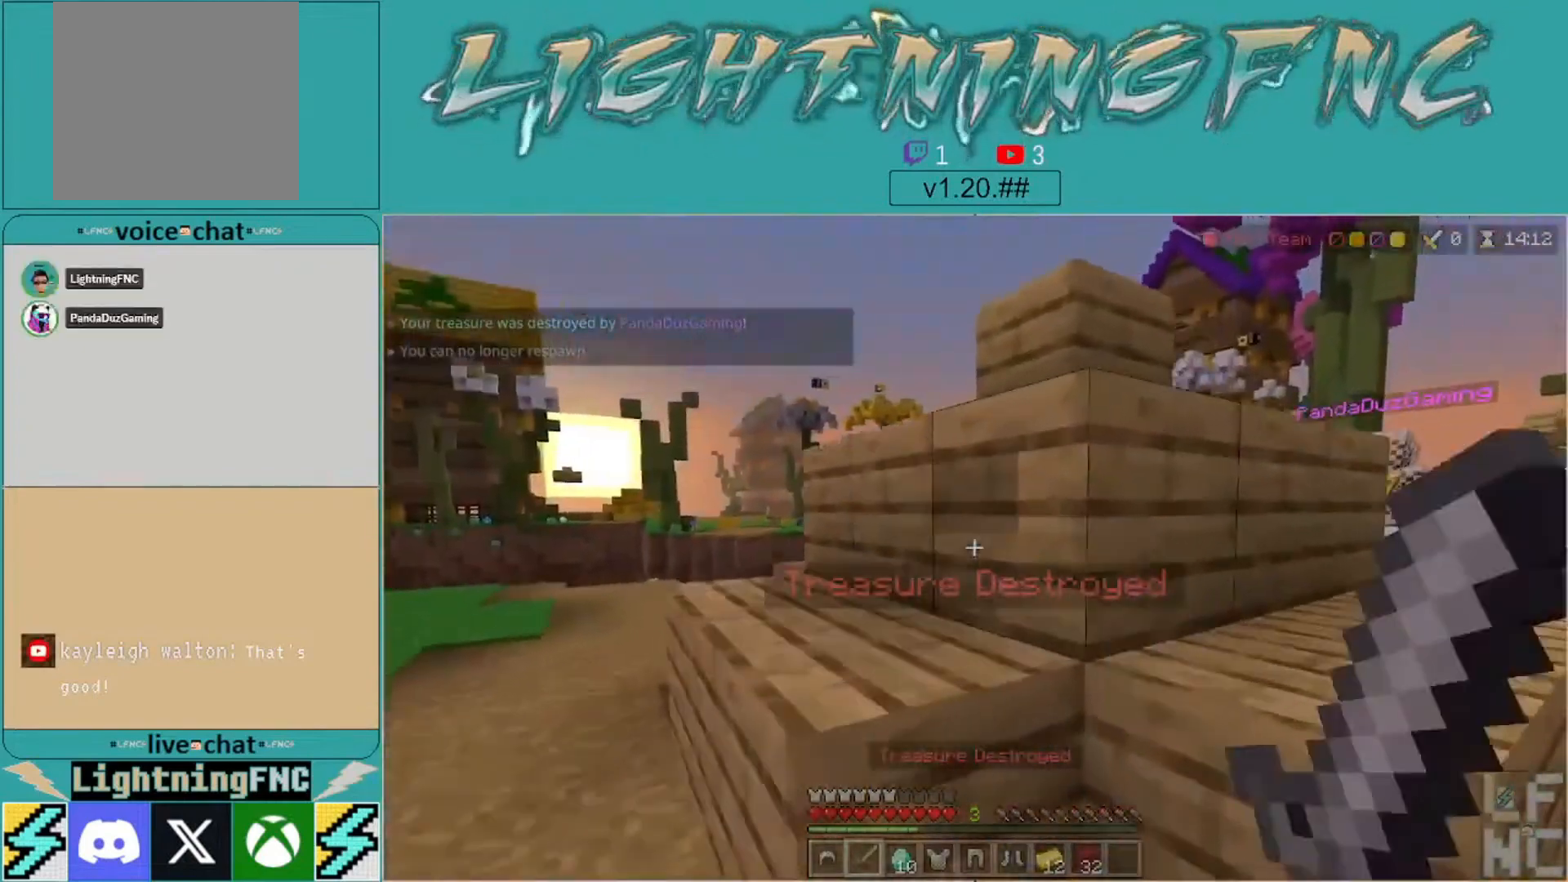
{"buttons": [], "left_stick": "center", "right_stick": "center", "events": [[67, "right_stick", "right"], [267, "right_stick", "center"], [467, "left_stick", "center"]]}
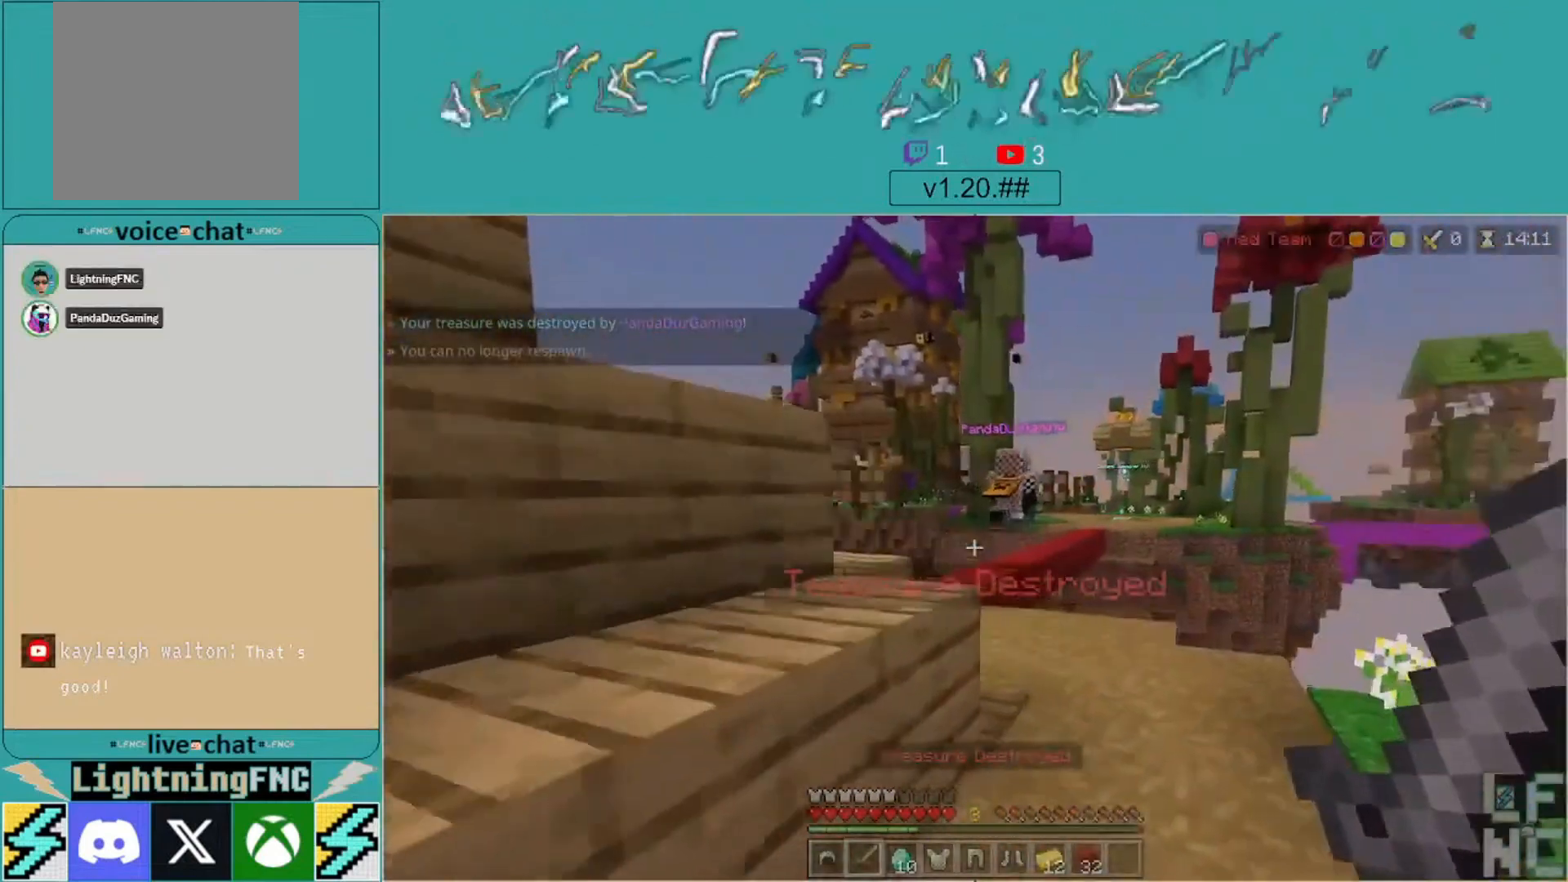
{"buttons": [], "left_stick": "up", "right_stick": "center", "events": [[67, "left_stick", "up"], [167, "left_stick", "center"], [267, "left_stick", "up"]]}
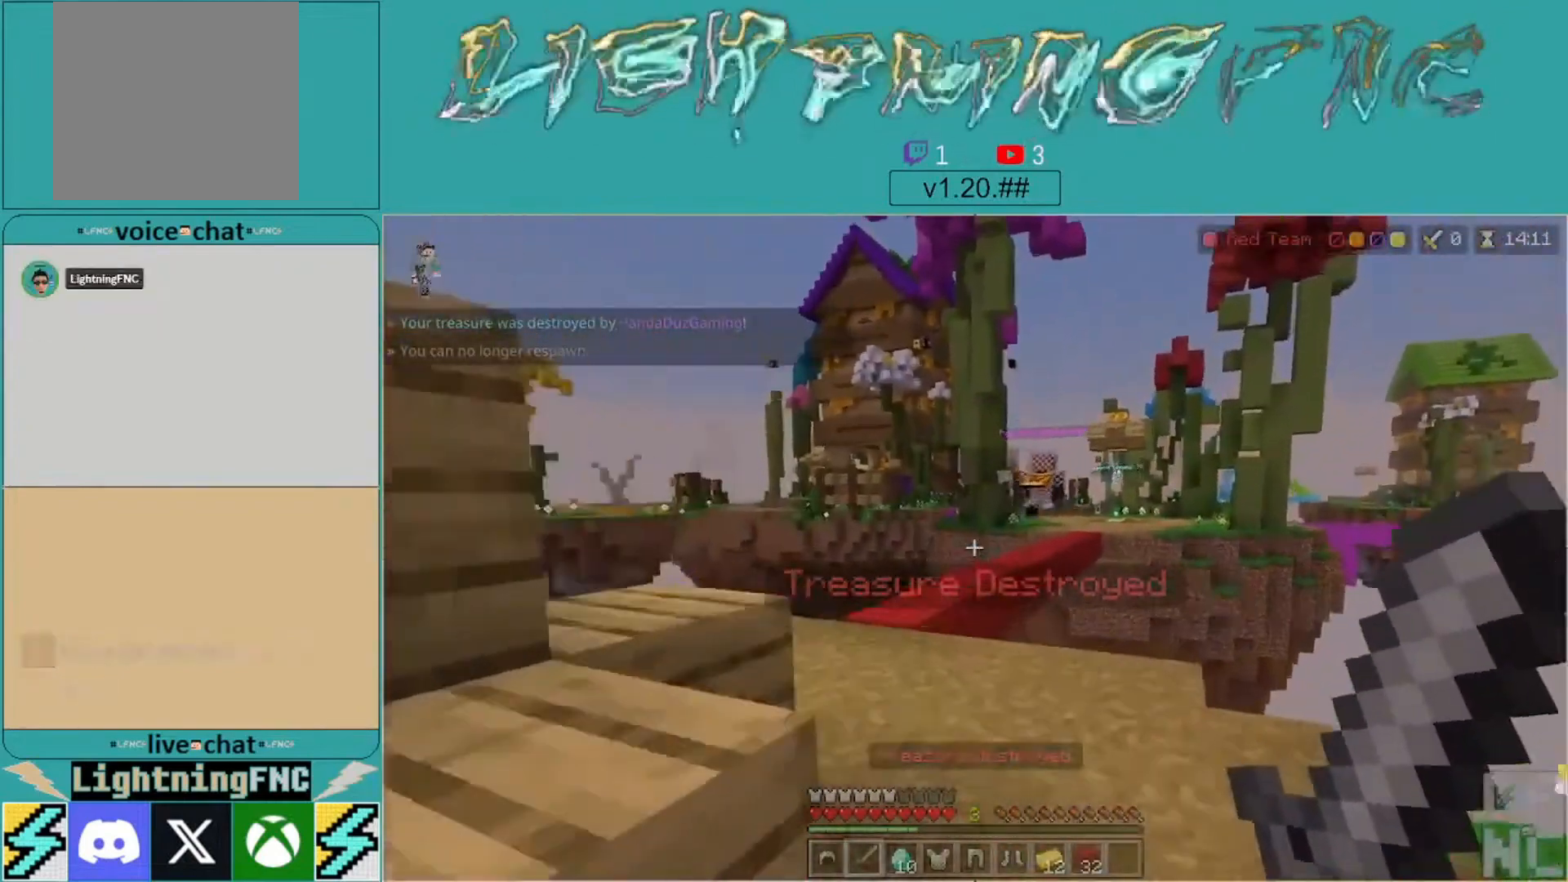
{"buttons": [], "left_stick": "up", "right_stick": "center", "events": []}
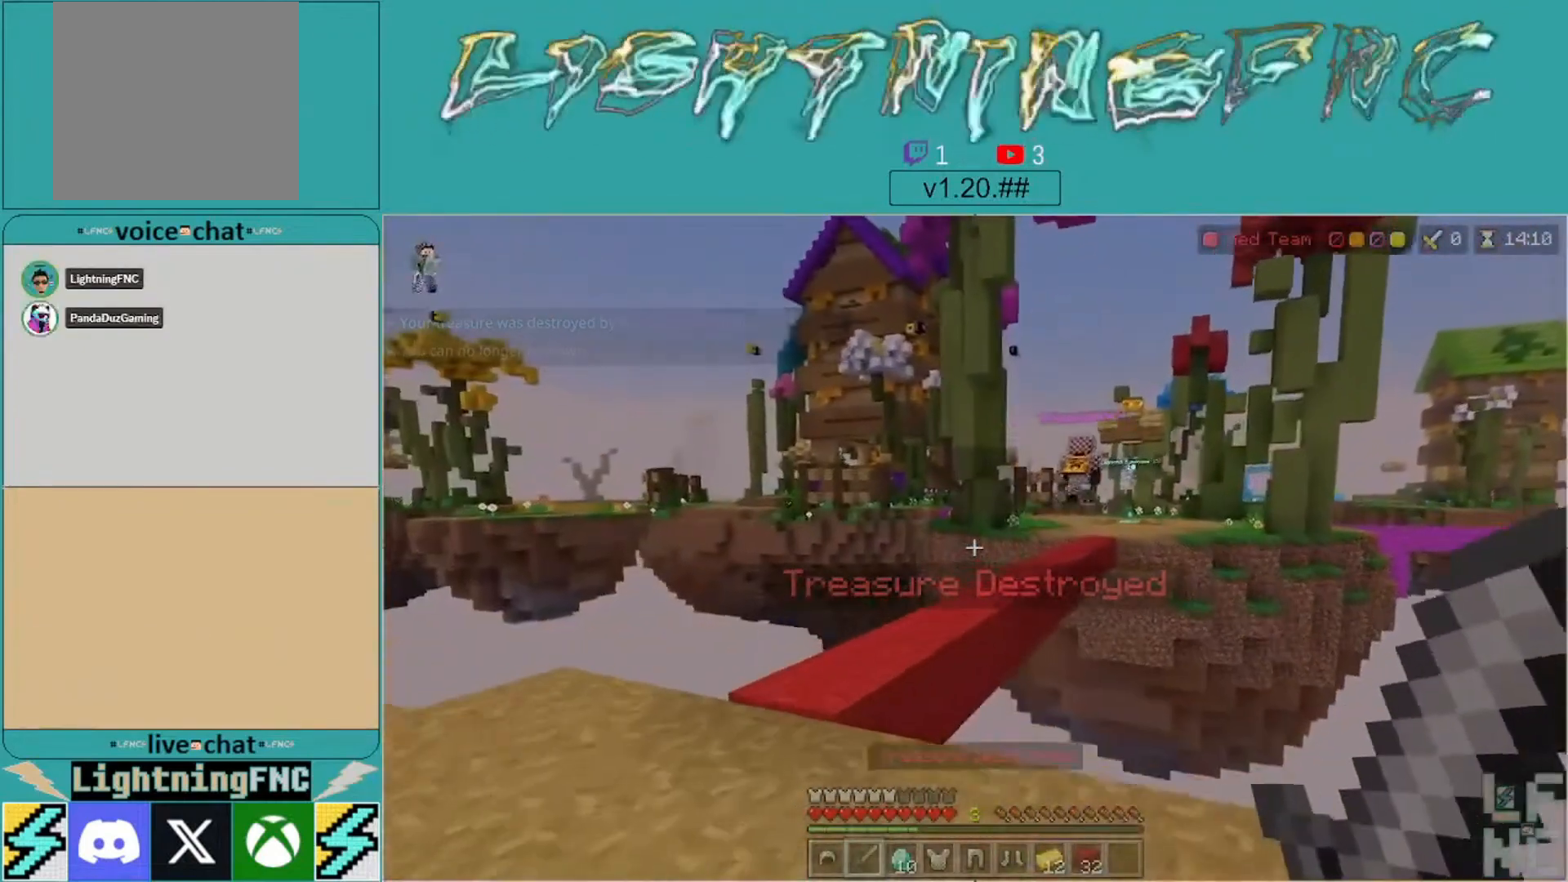
{"buttons": [], "left_stick": "up-left", "right_stick": "right", "events": [[200, "left_stick", "up-left"], [400, "right_stick", "right"]]}
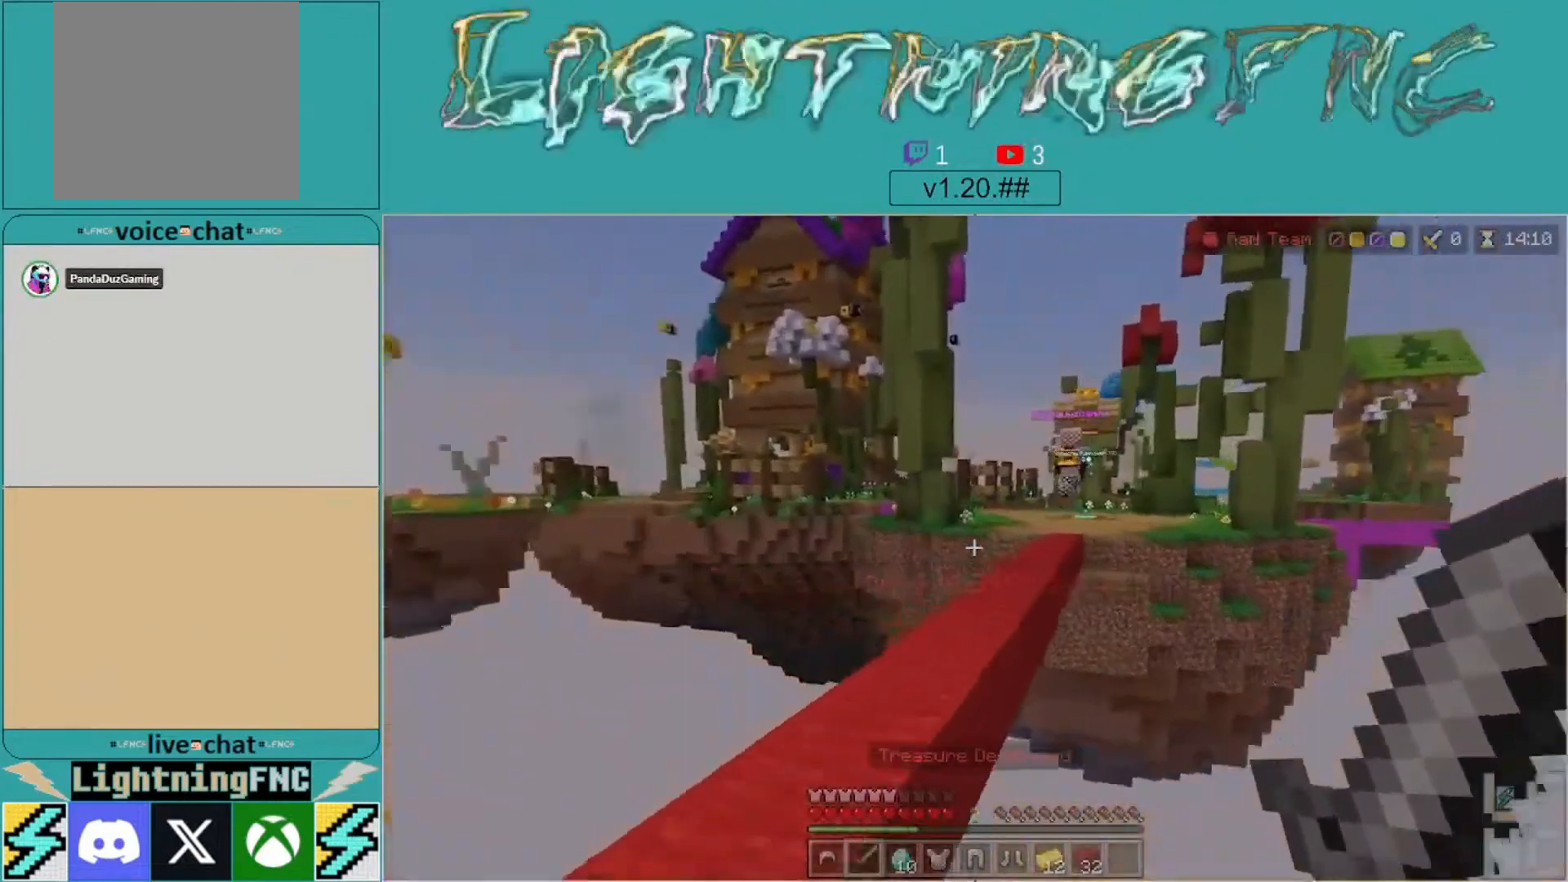
{"buttons": [], "left_stick": "up", "right_stick": "center", "events": [[167, "right_stick", "center"], [300, "left_stick", "center"], [433, "left_stick", "up"]]}
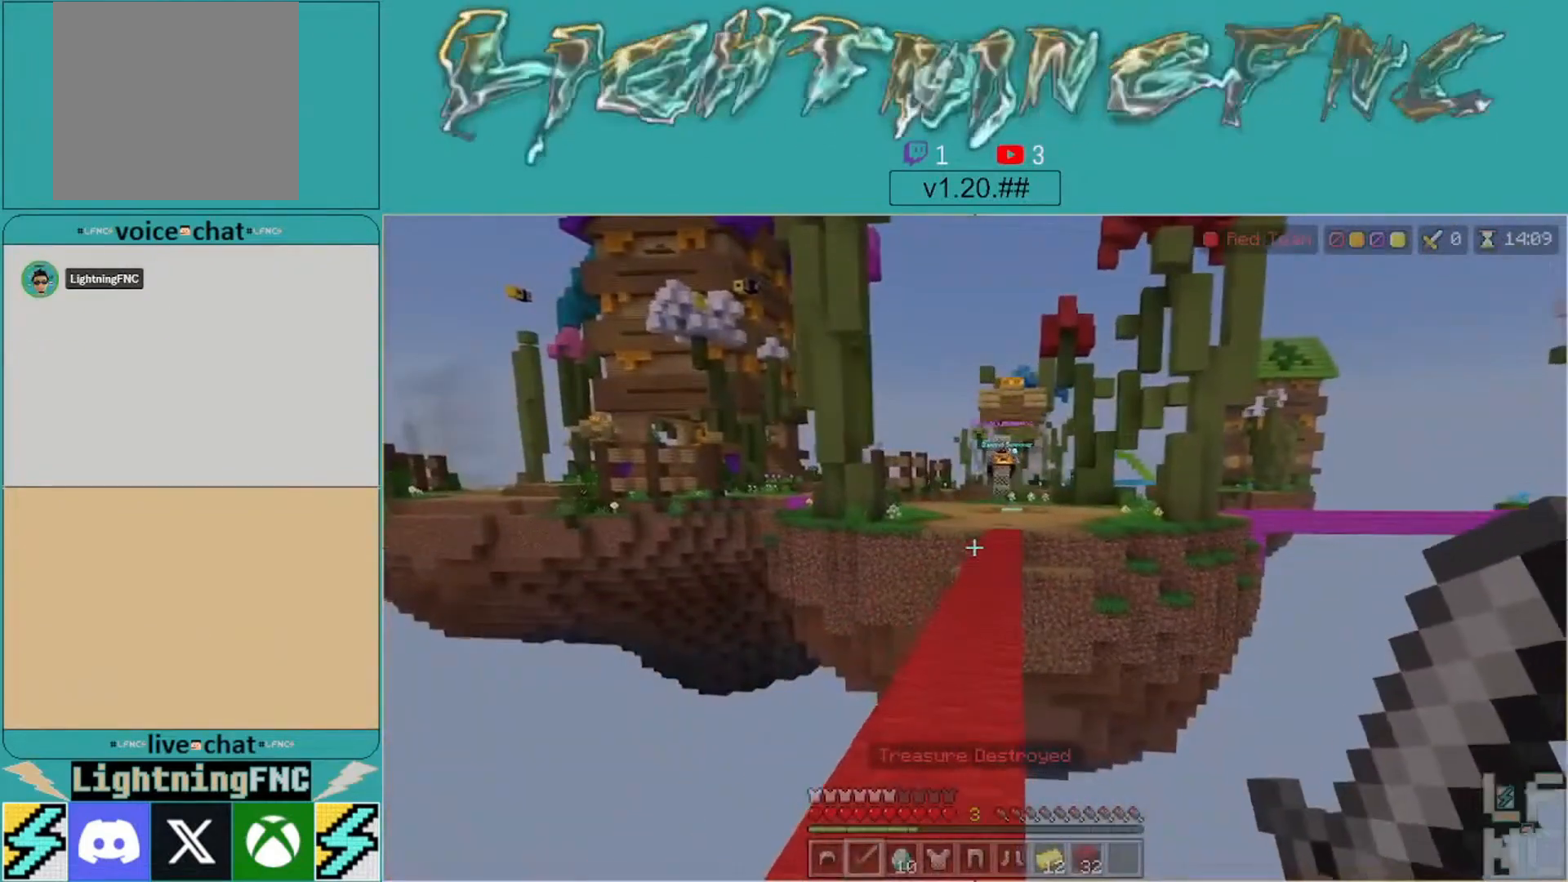
{"buttons": [], "left_stick": "up", "right_stick": "center", "events": [[33, "left_stick", "center"], [100, "left_stick", "up"]]}
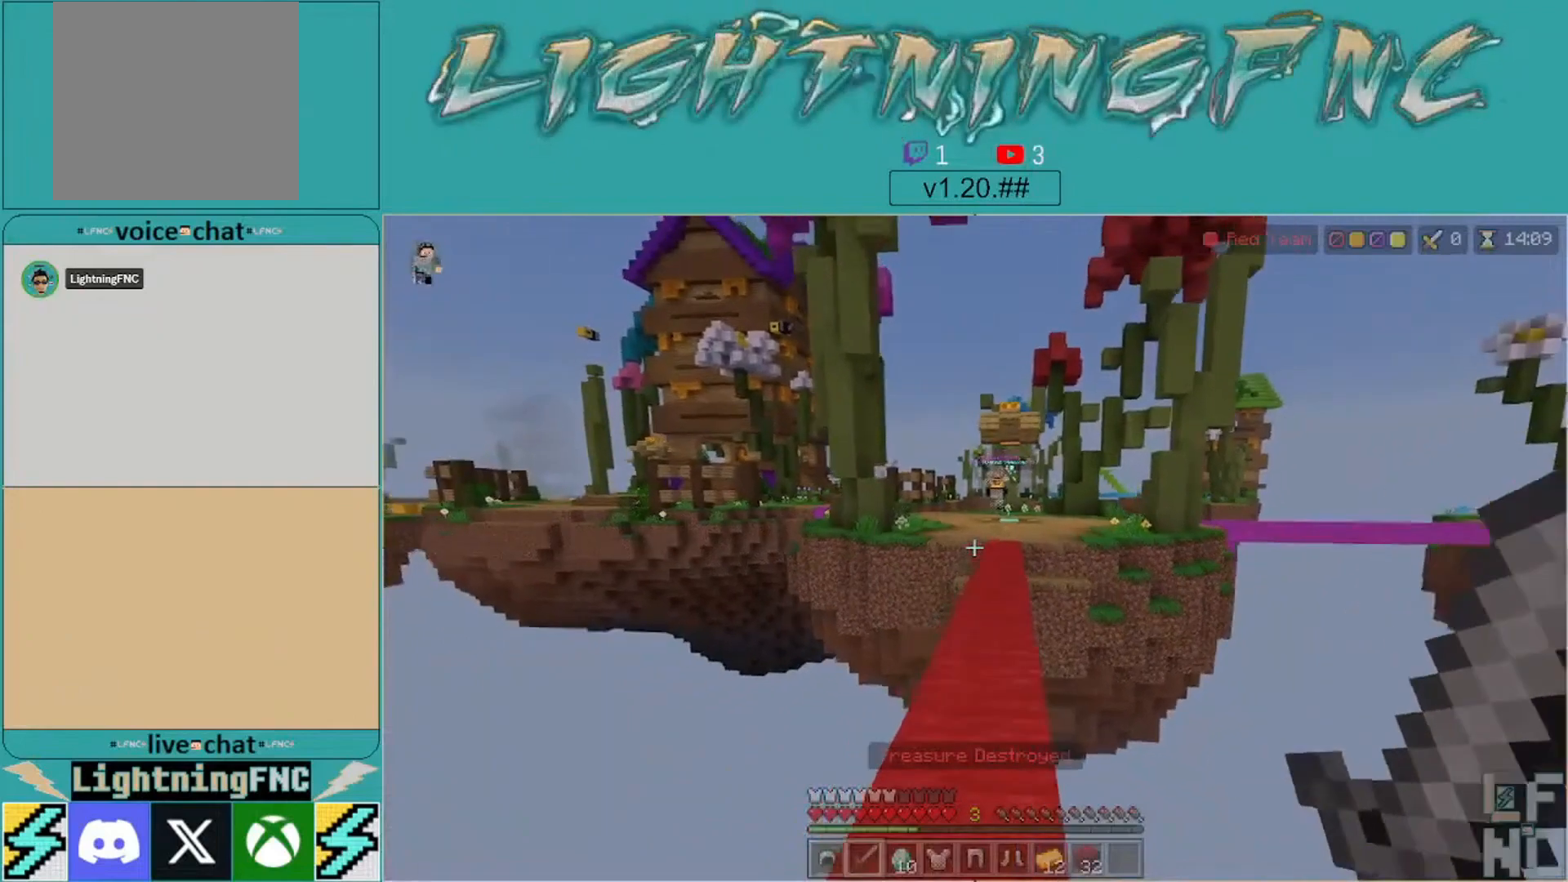
{"buttons": ["A"], "left_stick": "up", "right_stick": "center", "events": [[200, "A", "down"]]}
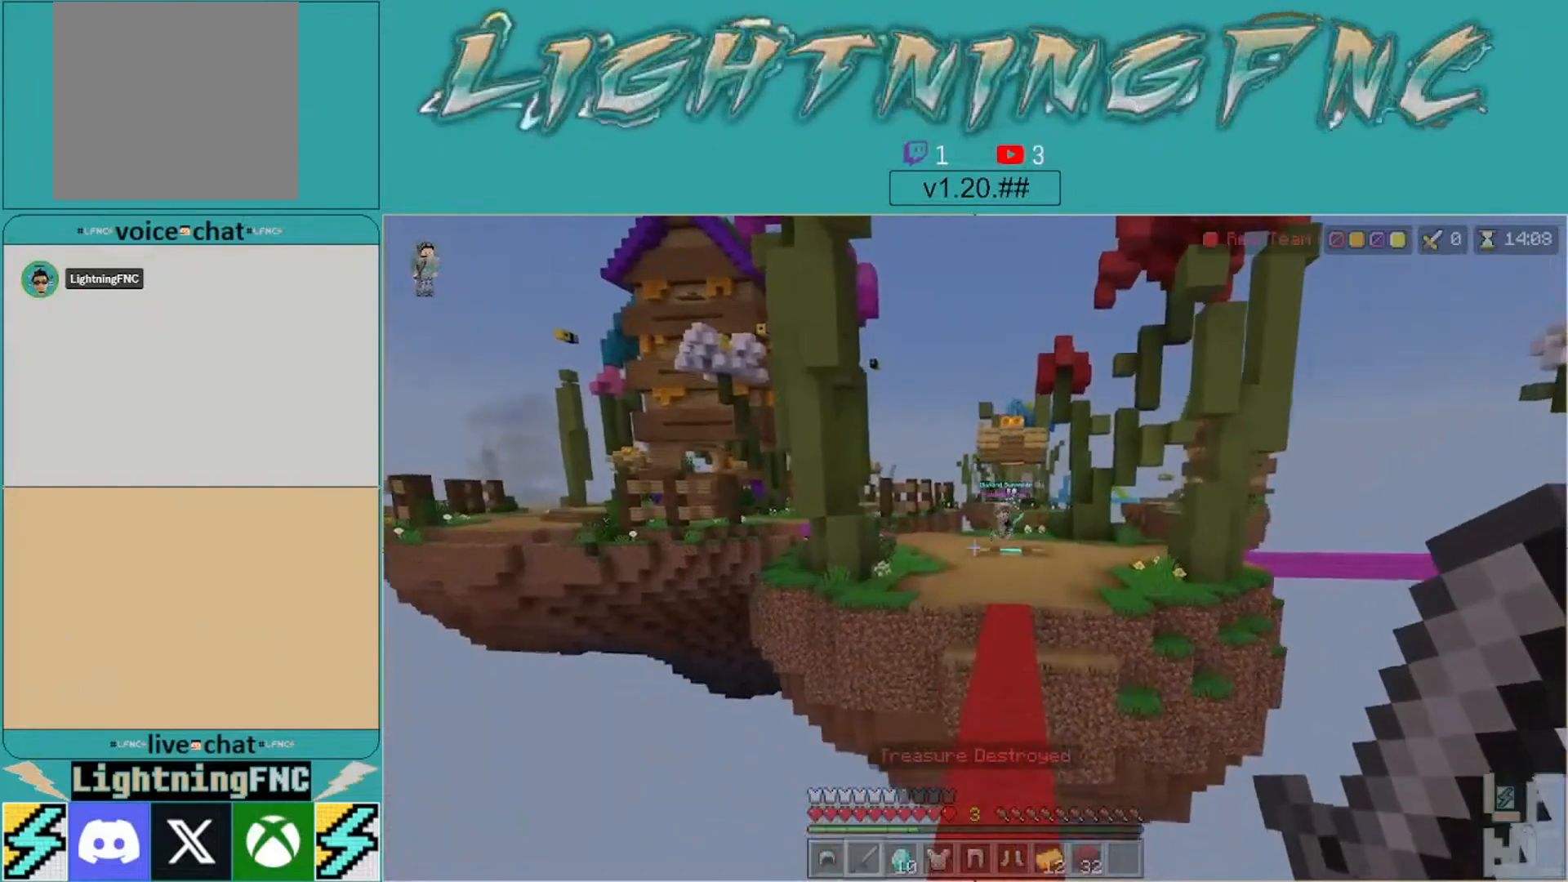
{"buttons": ["A"], "left_stick": "up", "right_stick": "center", "events": []}
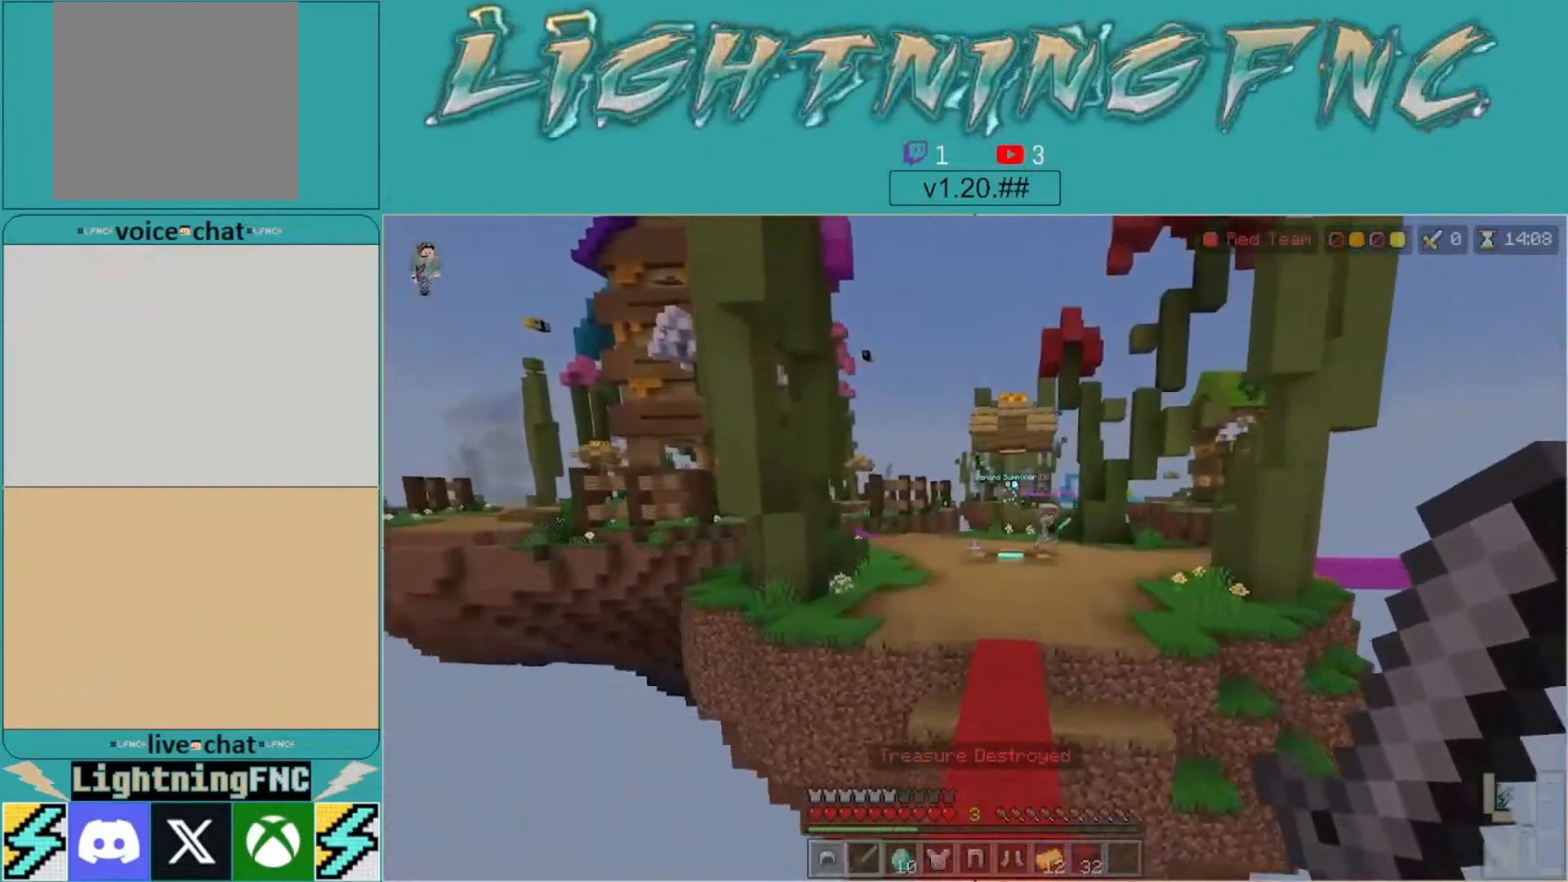
{"buttons": ["A"], "left_stick": "up", "right_stick": "center", "events": []}
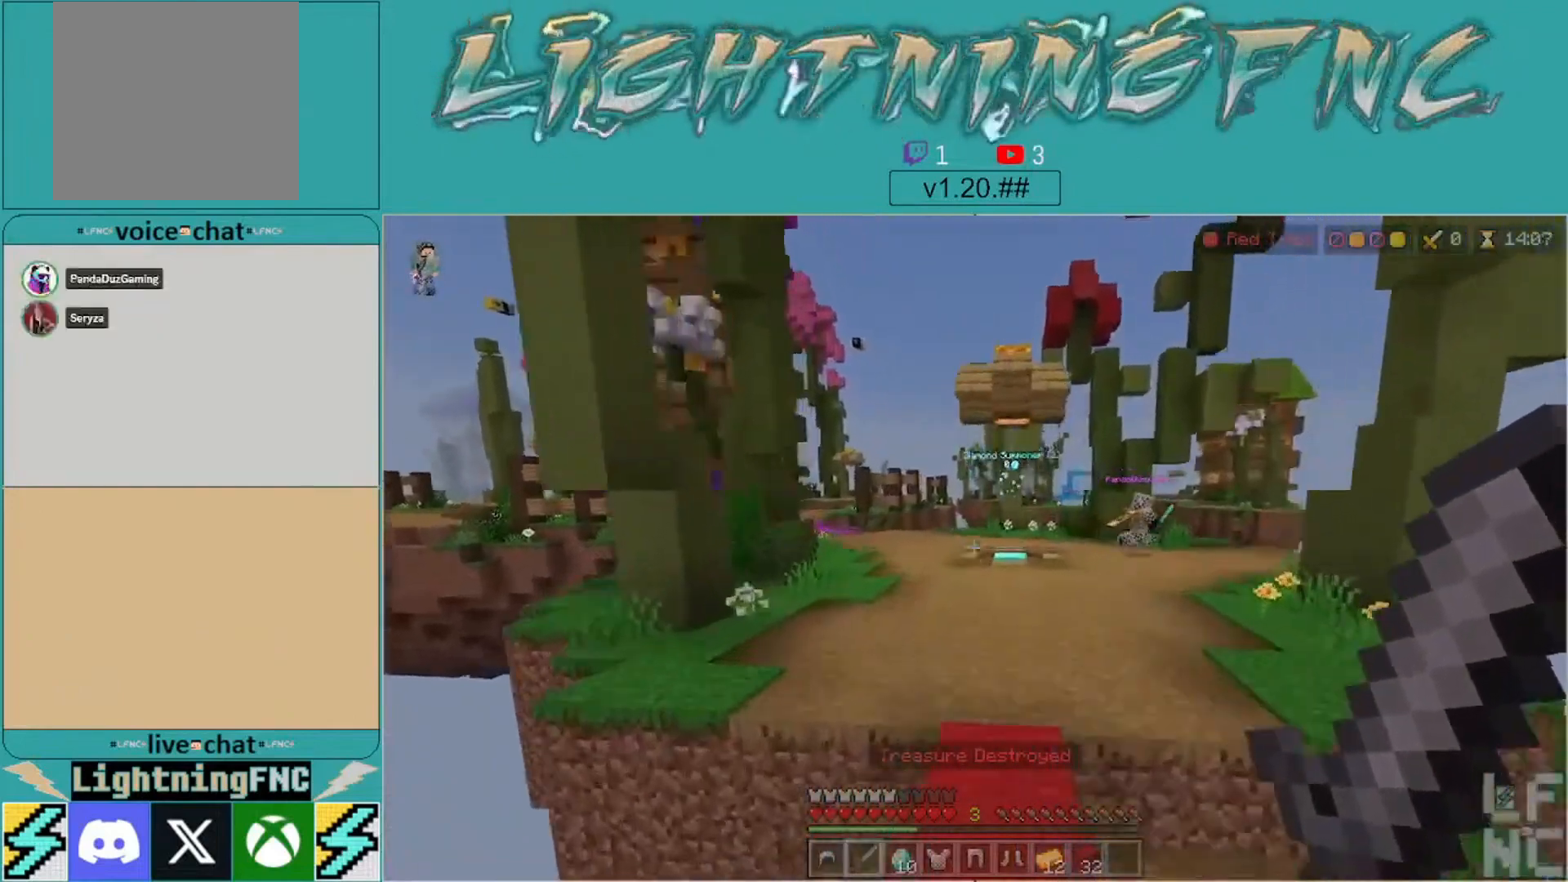
{"buttons": [], "left_stick": "up", "right_stick": "center", "events": [[467, "A", "up"]]}
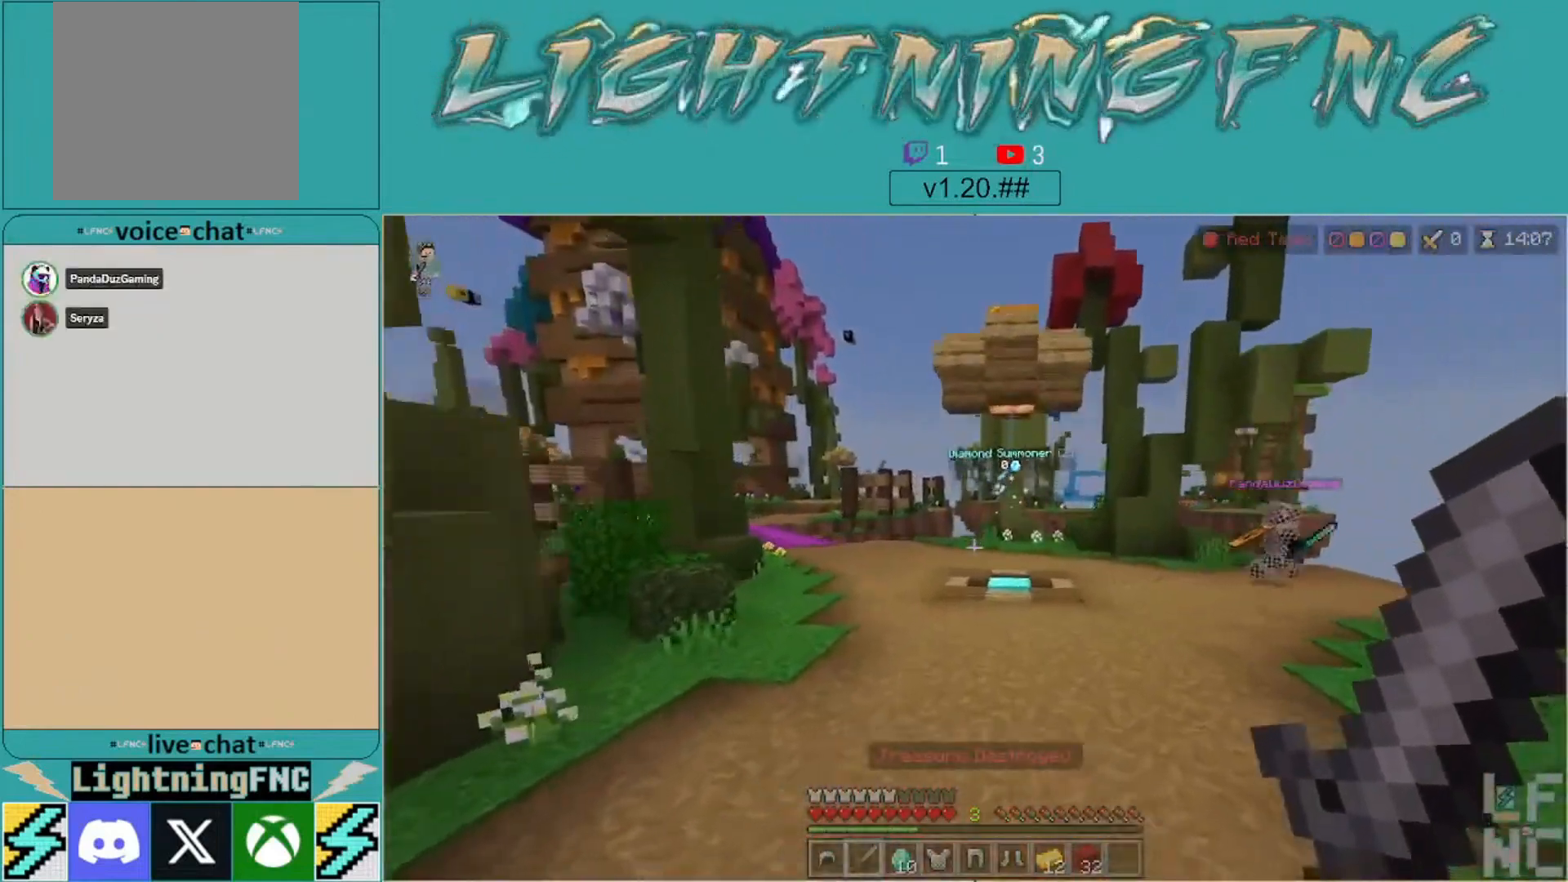
{"buttons": [], "left_stick": "up", "right_stick": "center", "events": [[167, "right_stick", "right"], [500, "right_stick", "center"]]}
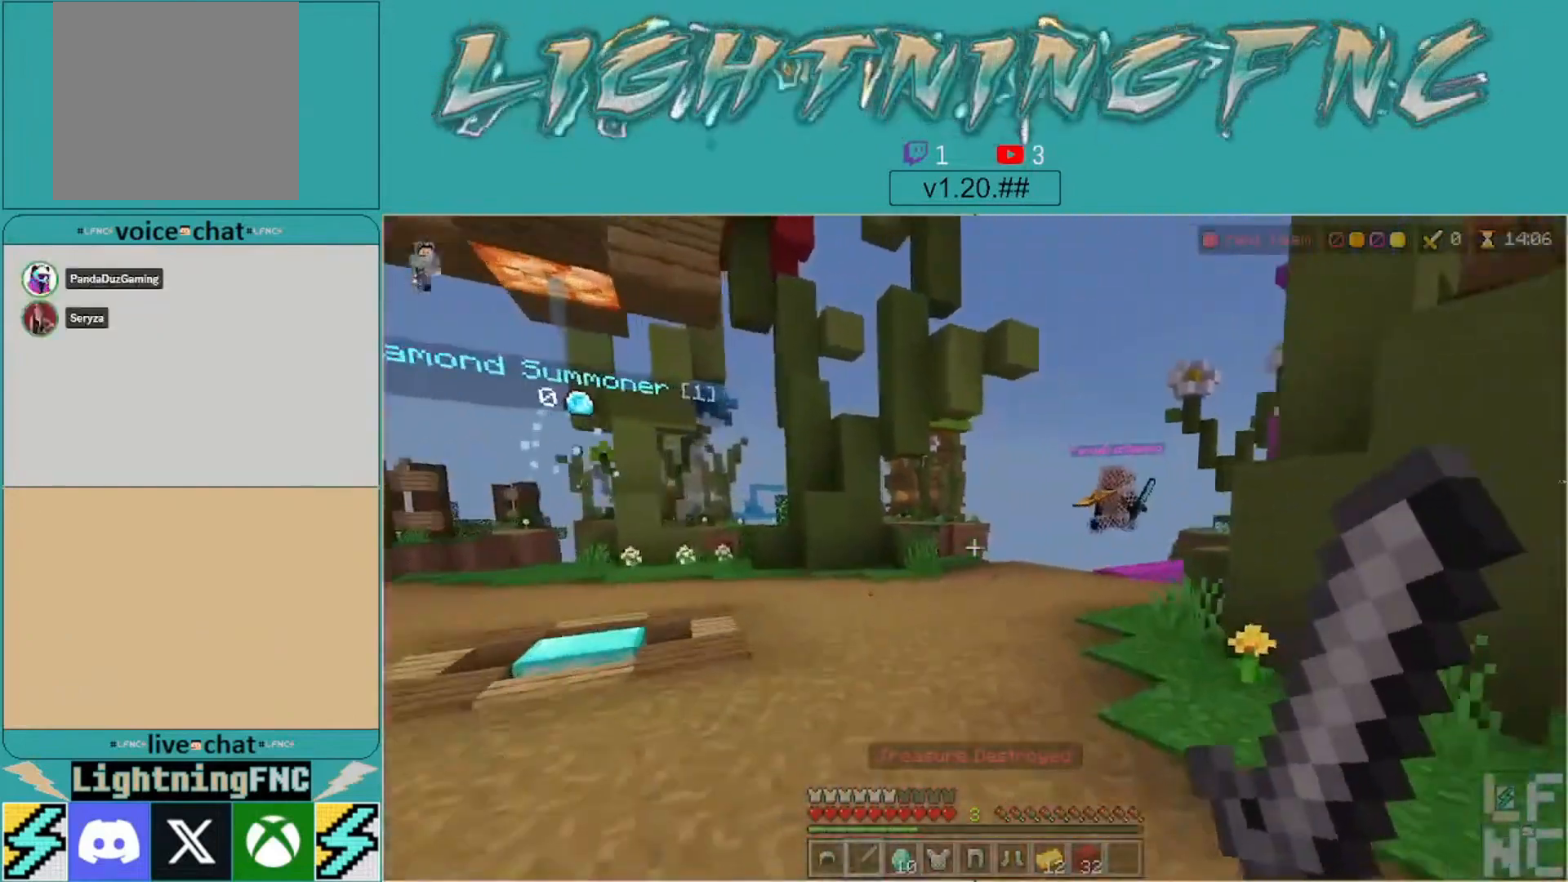
{"buttons": [], "left_stick": "up", "right_stick": "center", "events": [[367, "right_stick", "right"], [500, "right_stick", "center"]]}
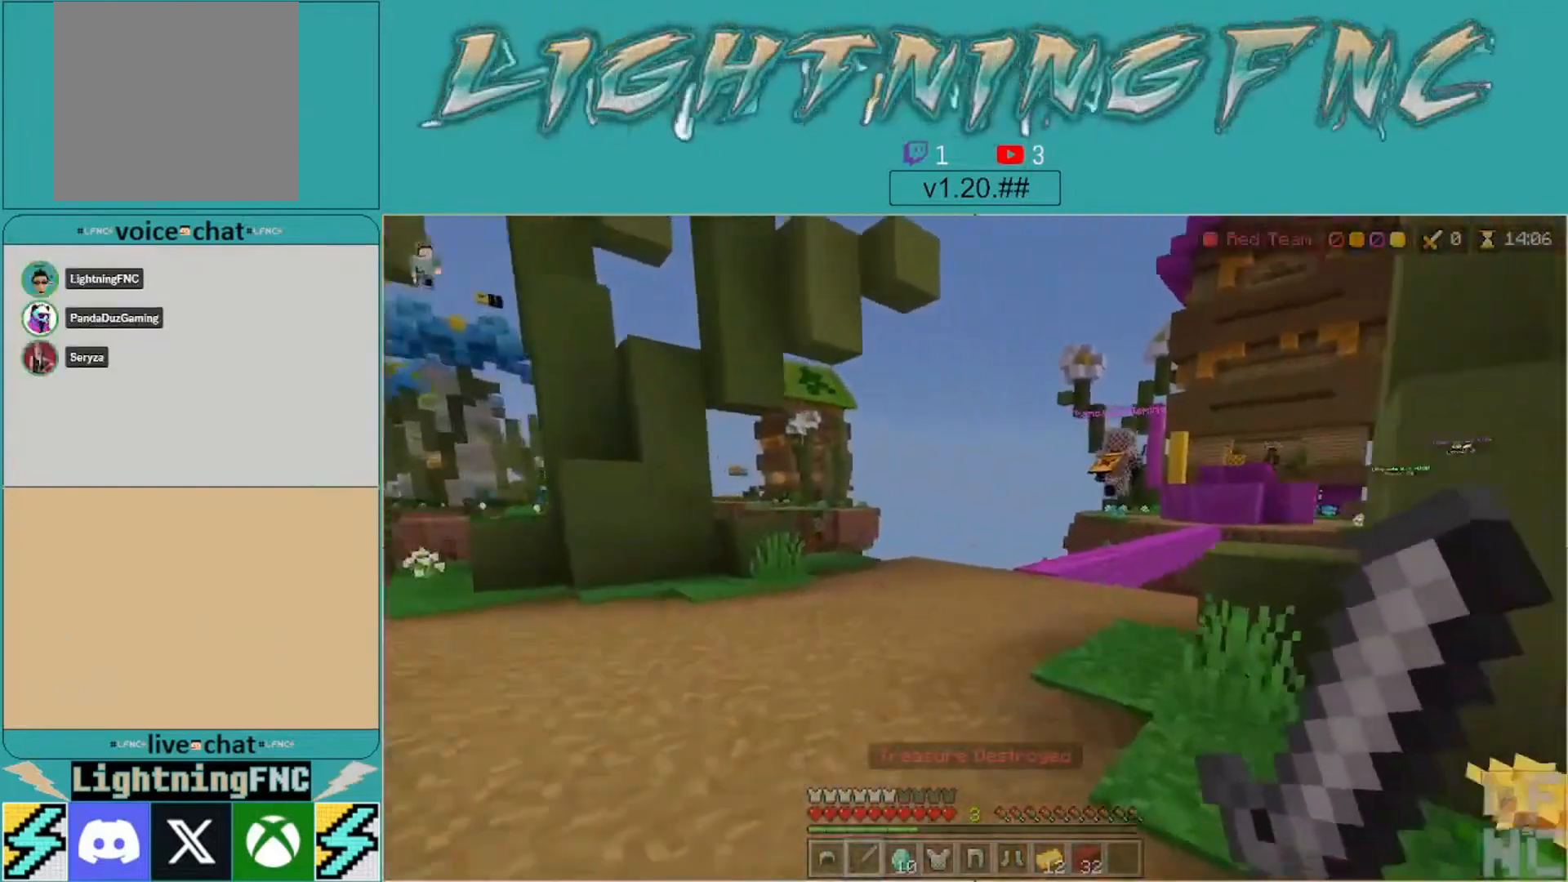
{"buttons": [], "left_stick": "up", "right_stick": "center", "events": []}
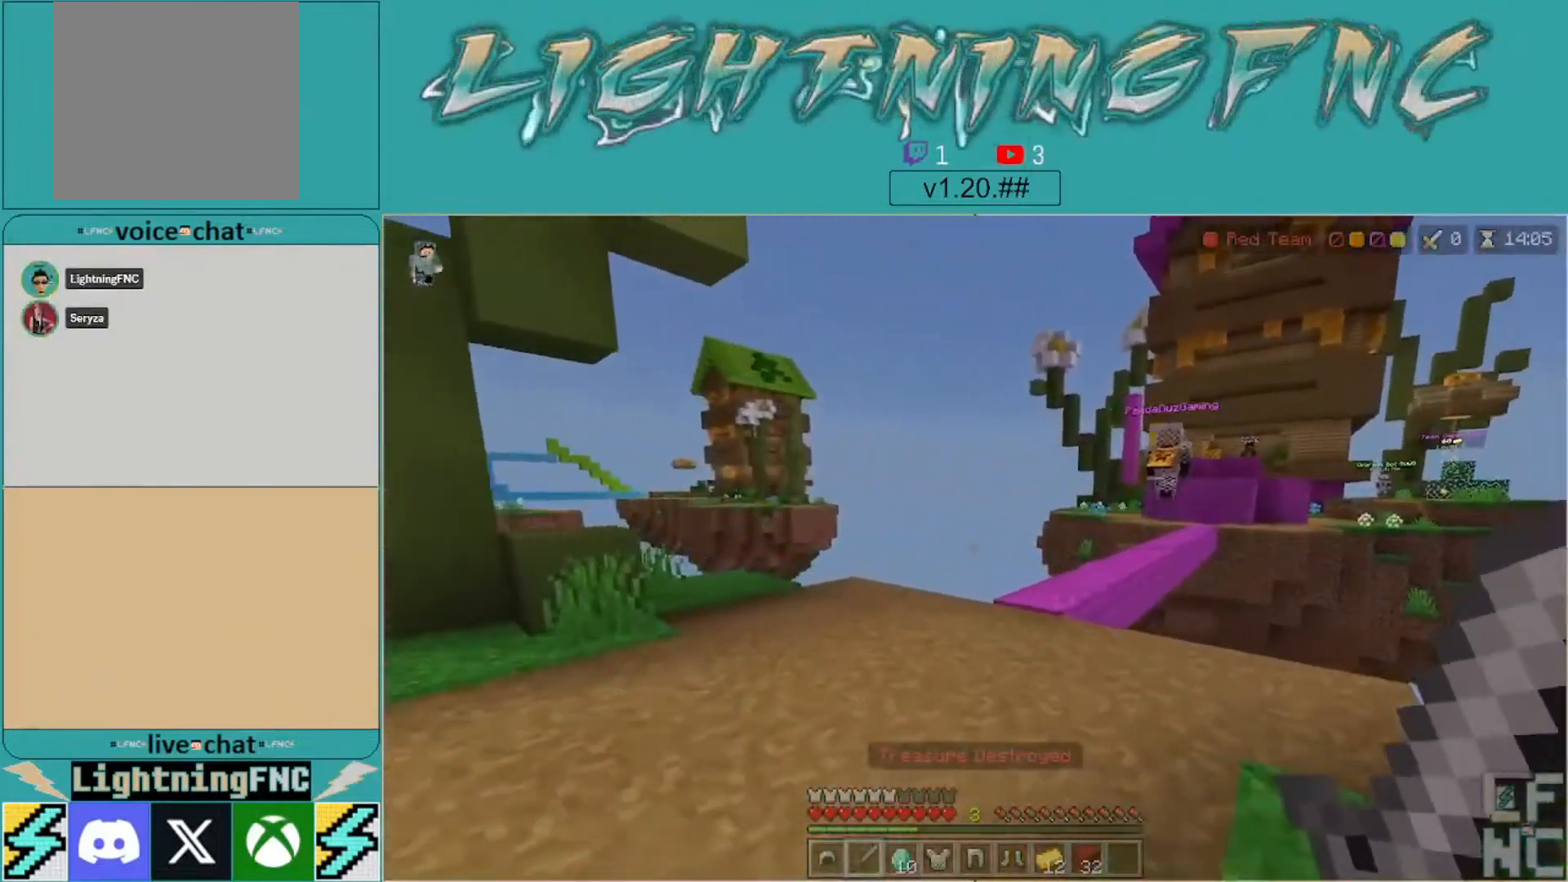
{"buttons": [], "left_stick": "up", "right_stick": "right", "events": [[233, "right_stick", "right"], [367, "right_stick", "center"], [500, "right_stick", "right"]]}
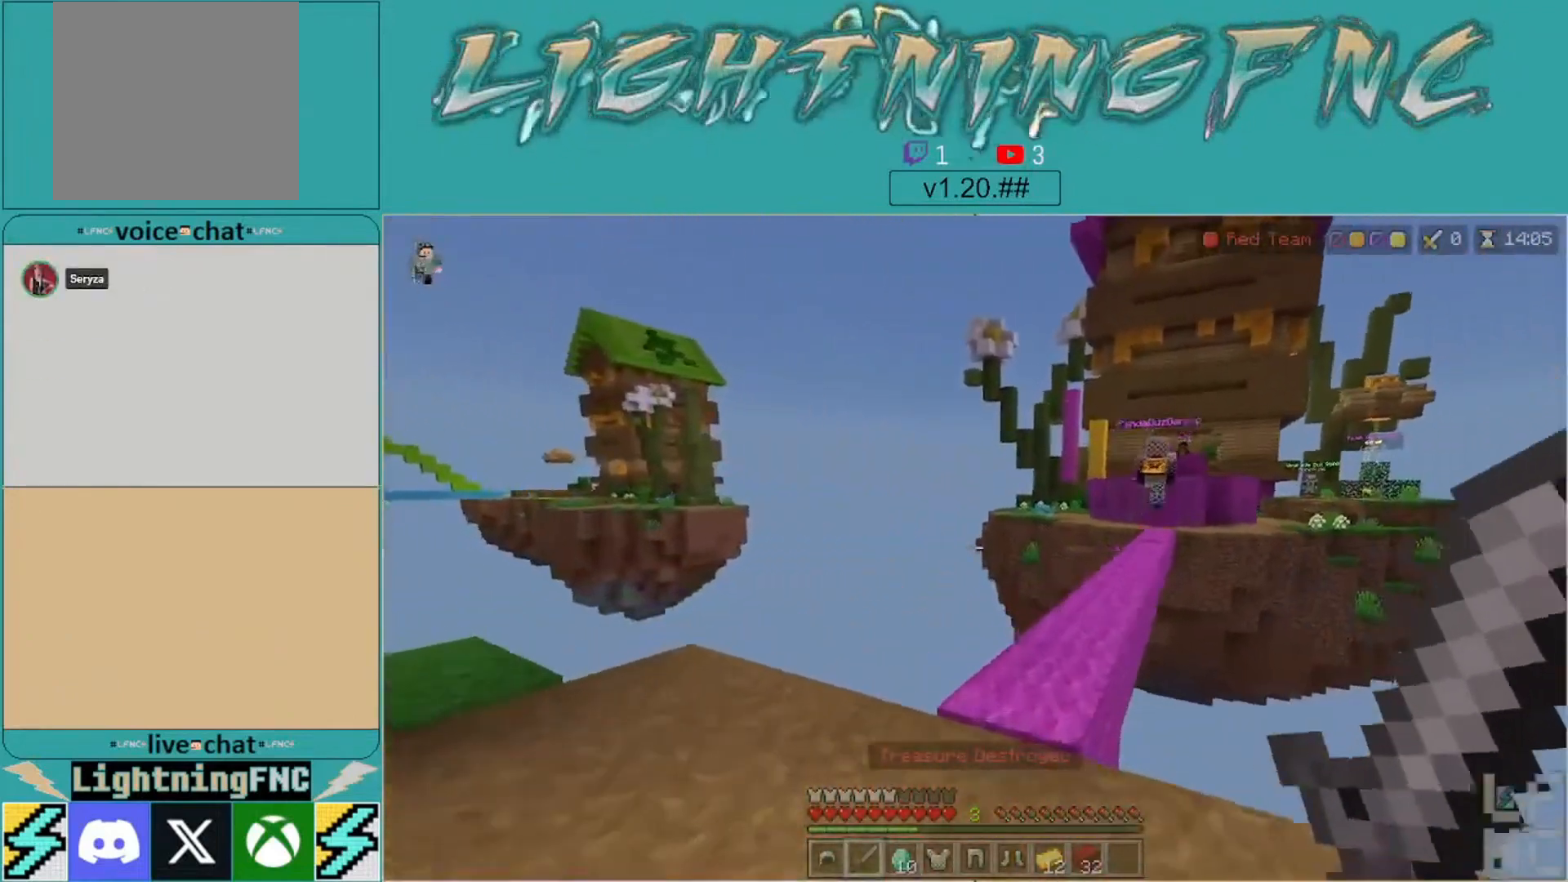
{"buttons": [], "left_stick": "up", "right_stick": "center", "events": [[133, "right_stick", "center"]]}
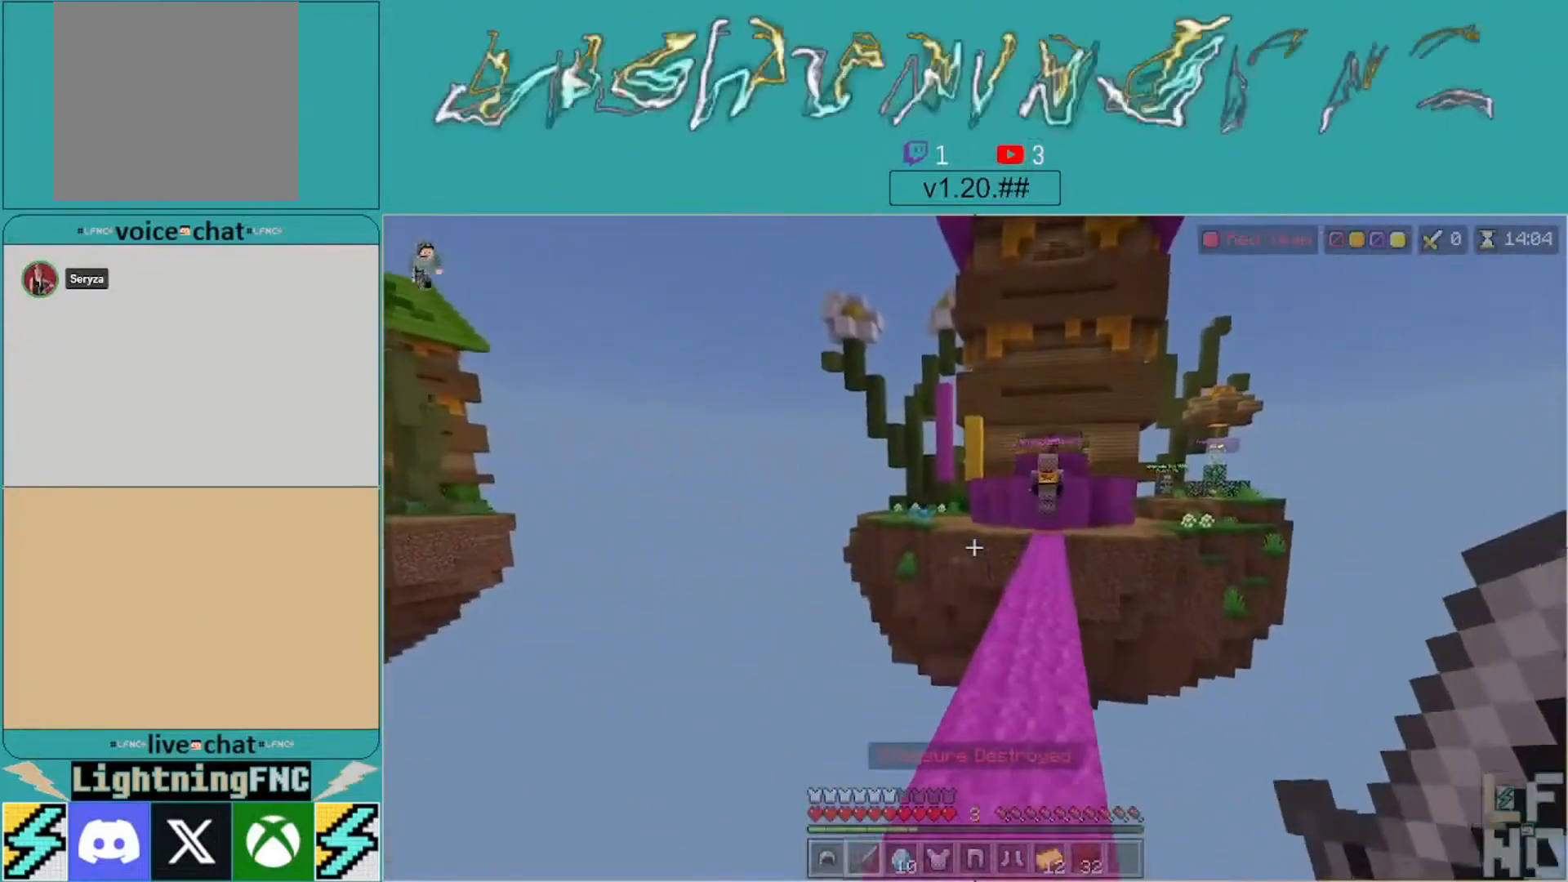
{"buttons": ["A"], "left_stick": "up-right", "right_stick": "center", "events": [[400, "A", "down"], [433, "left_stick", "up-right"]]}
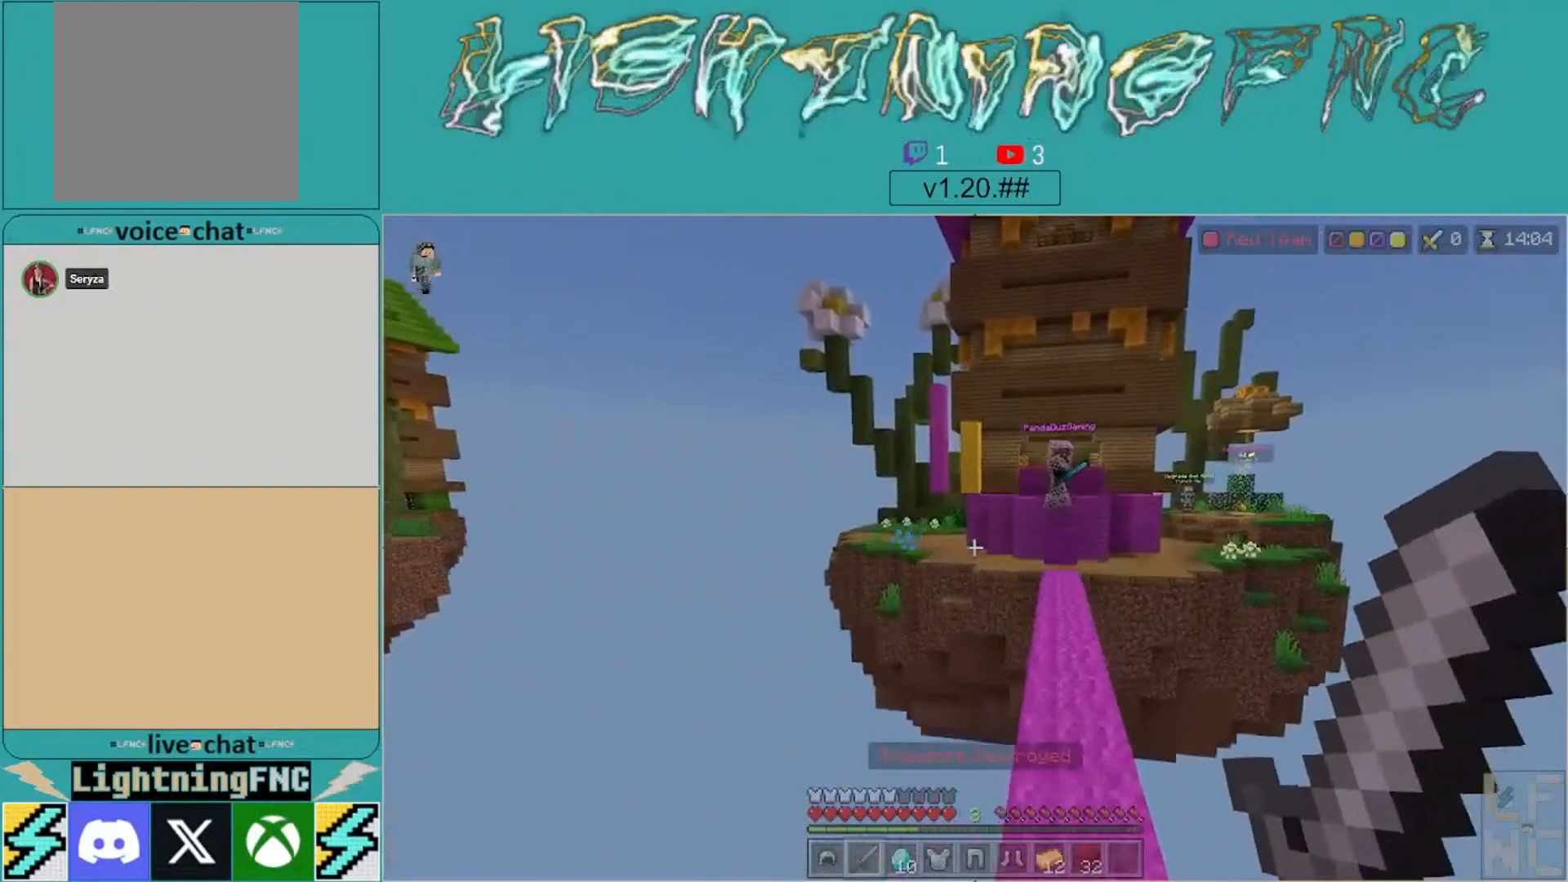
{"buttons": [], "left_stick": "up", "right_stick": "center", "events": [[100, "A", "up"], [367, "left_stick", "up"]]}
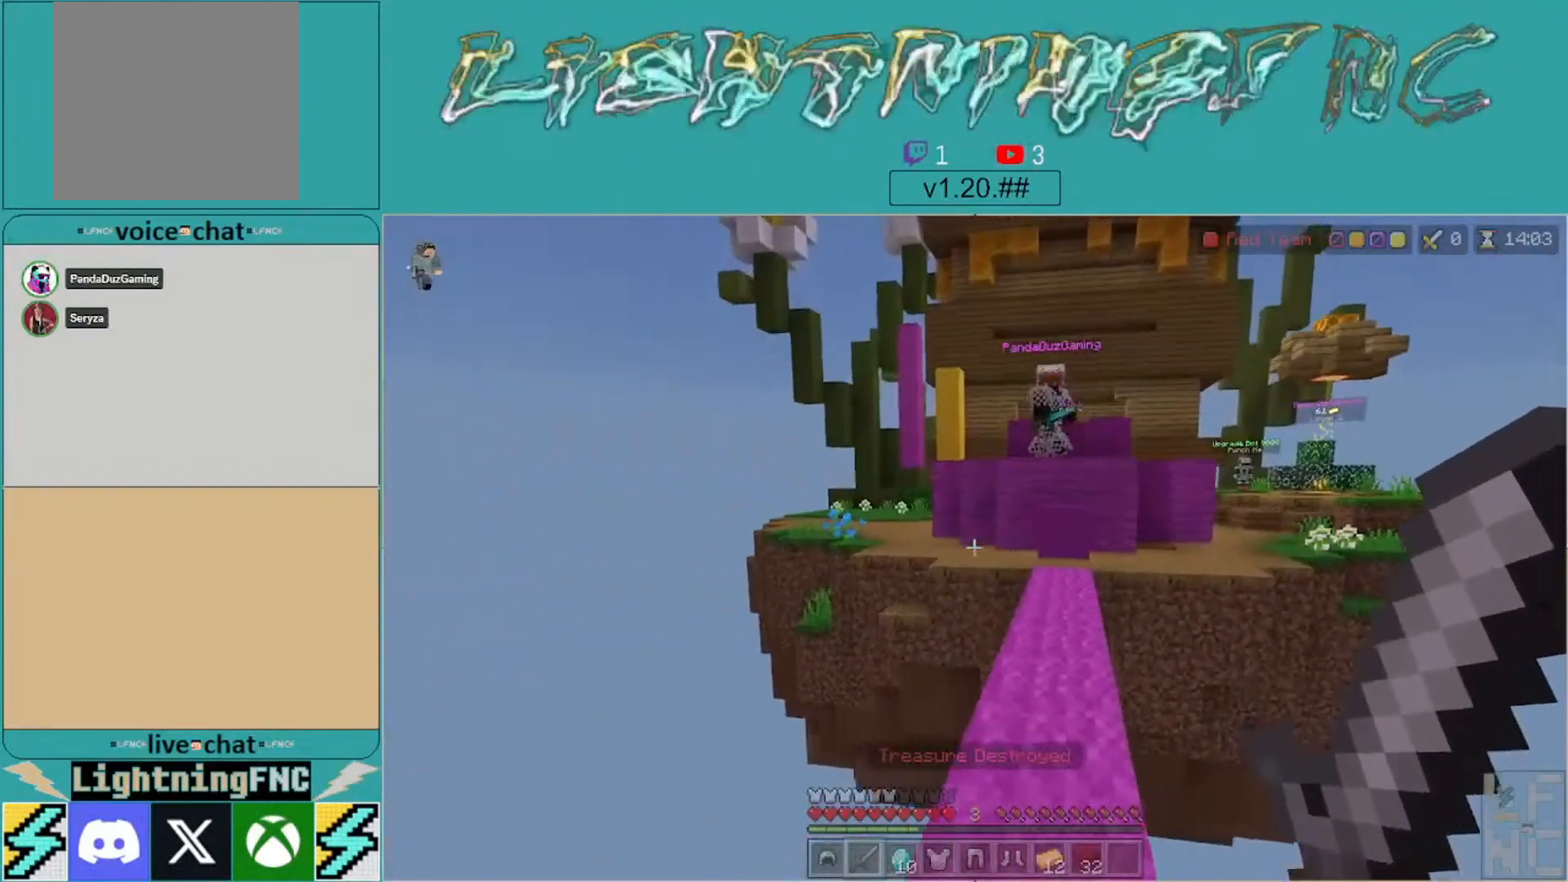
{"buttons": [], "left_stick": "center", "right_stick": "center", "events": [[467, "left_stick", "center"]]}
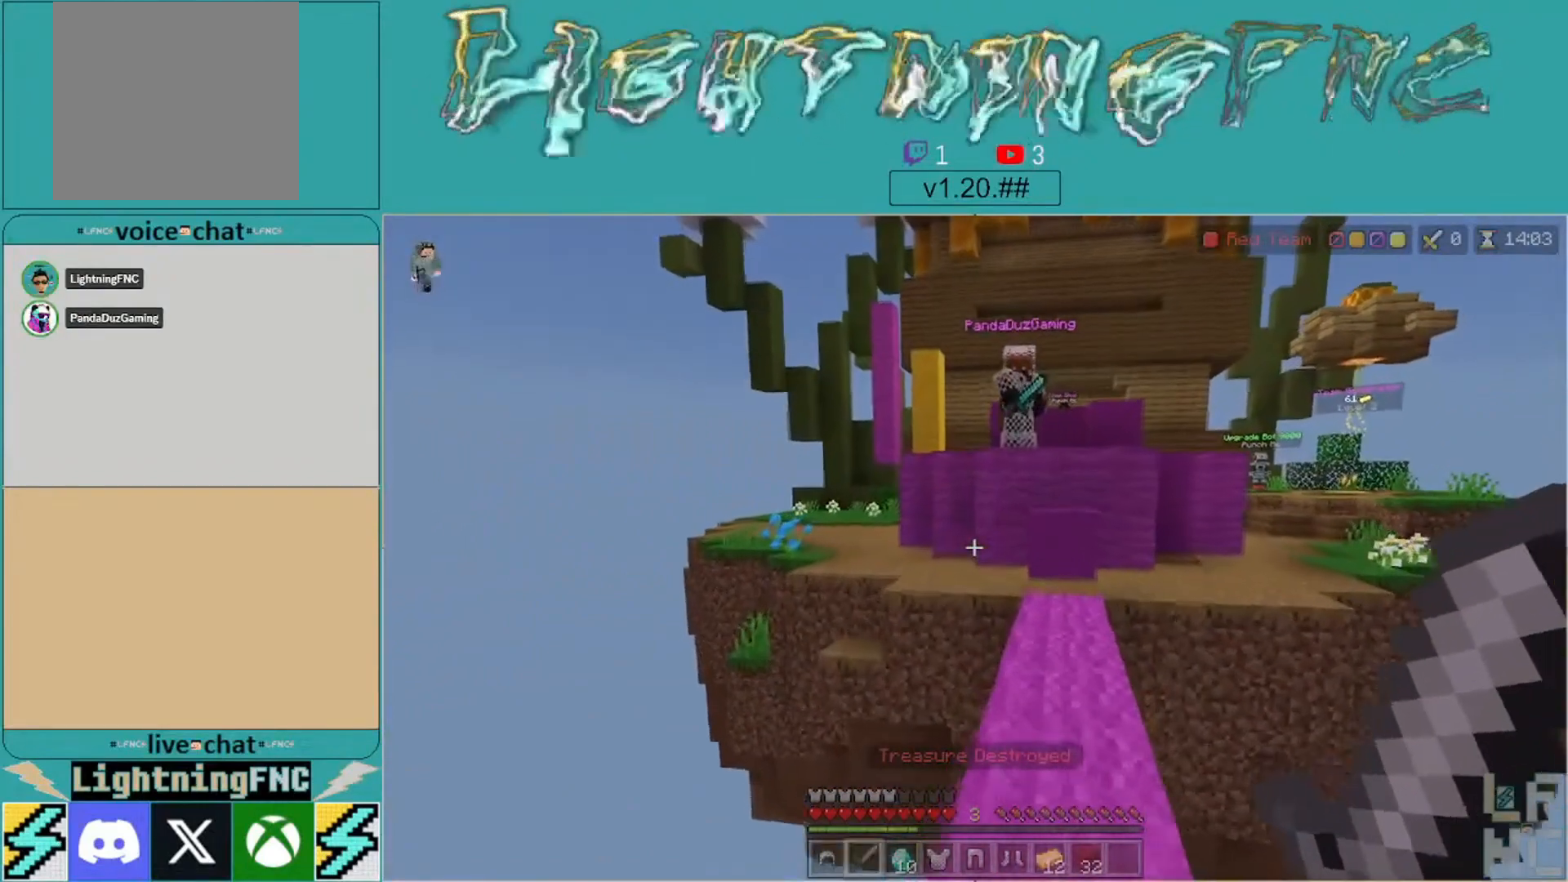
{"buttons": [], "left_stick": "up", "right_stick": "center", "events": [[67, "left_stick", "up"], [167, "left_stick", "center"], [267, "left_stick", "up"]]}
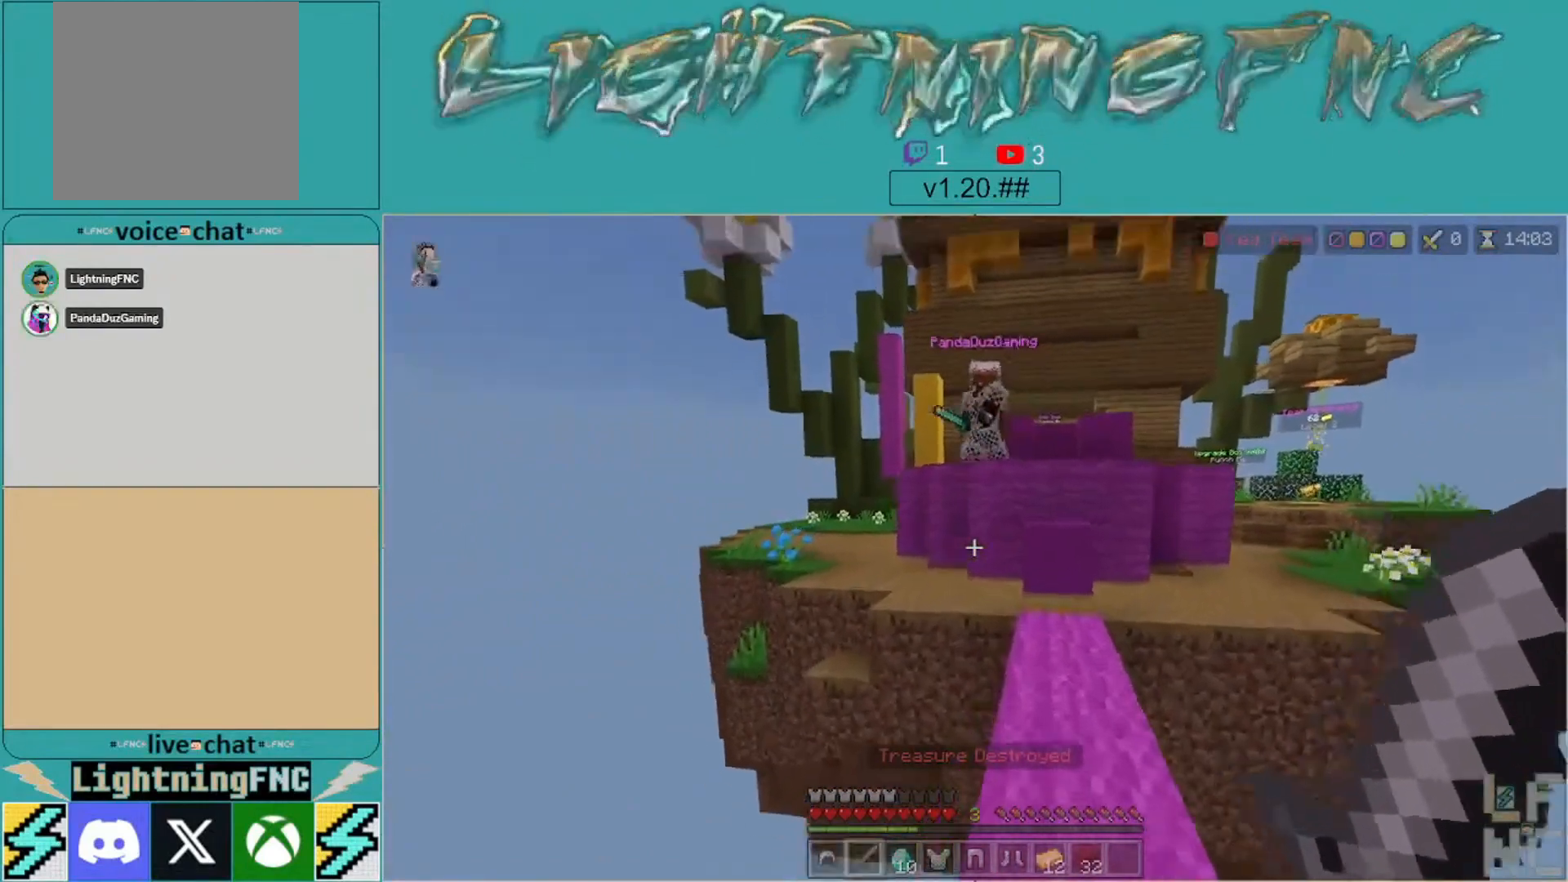
{"buttons": [], "left_stick": "up", "right_stick": "center", "events": [[67, "left_stick", "up-right"], [367, "left_stick", "up"]]}
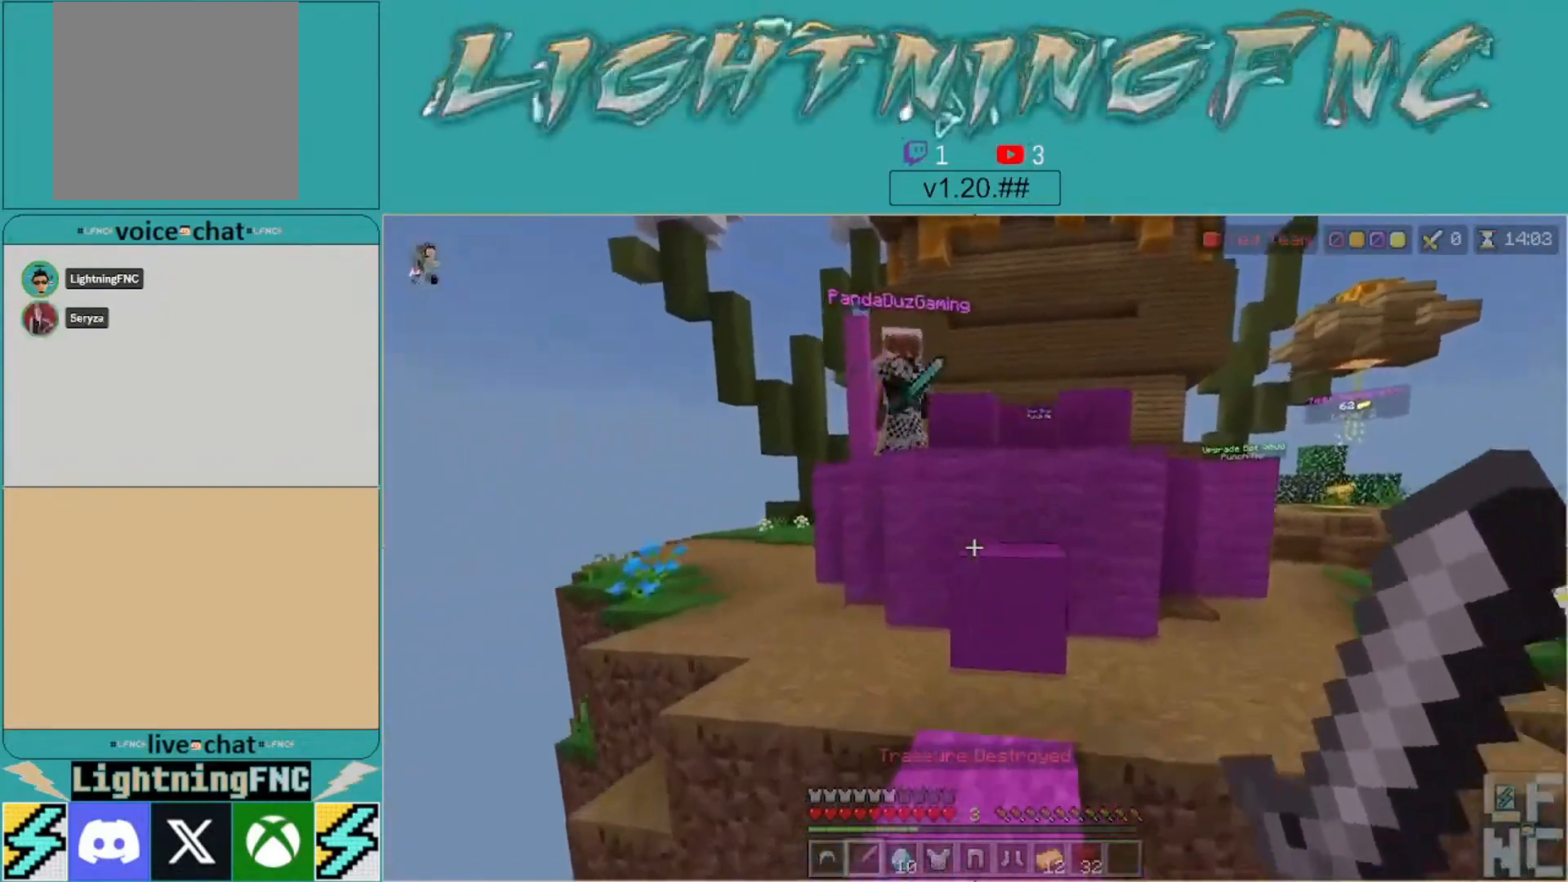
{"buttons": ["A", "R2"], "left_stick": "up", "right_stick": "center", "events": [[500, "A", "down"], [500, "R2", "down"]]}
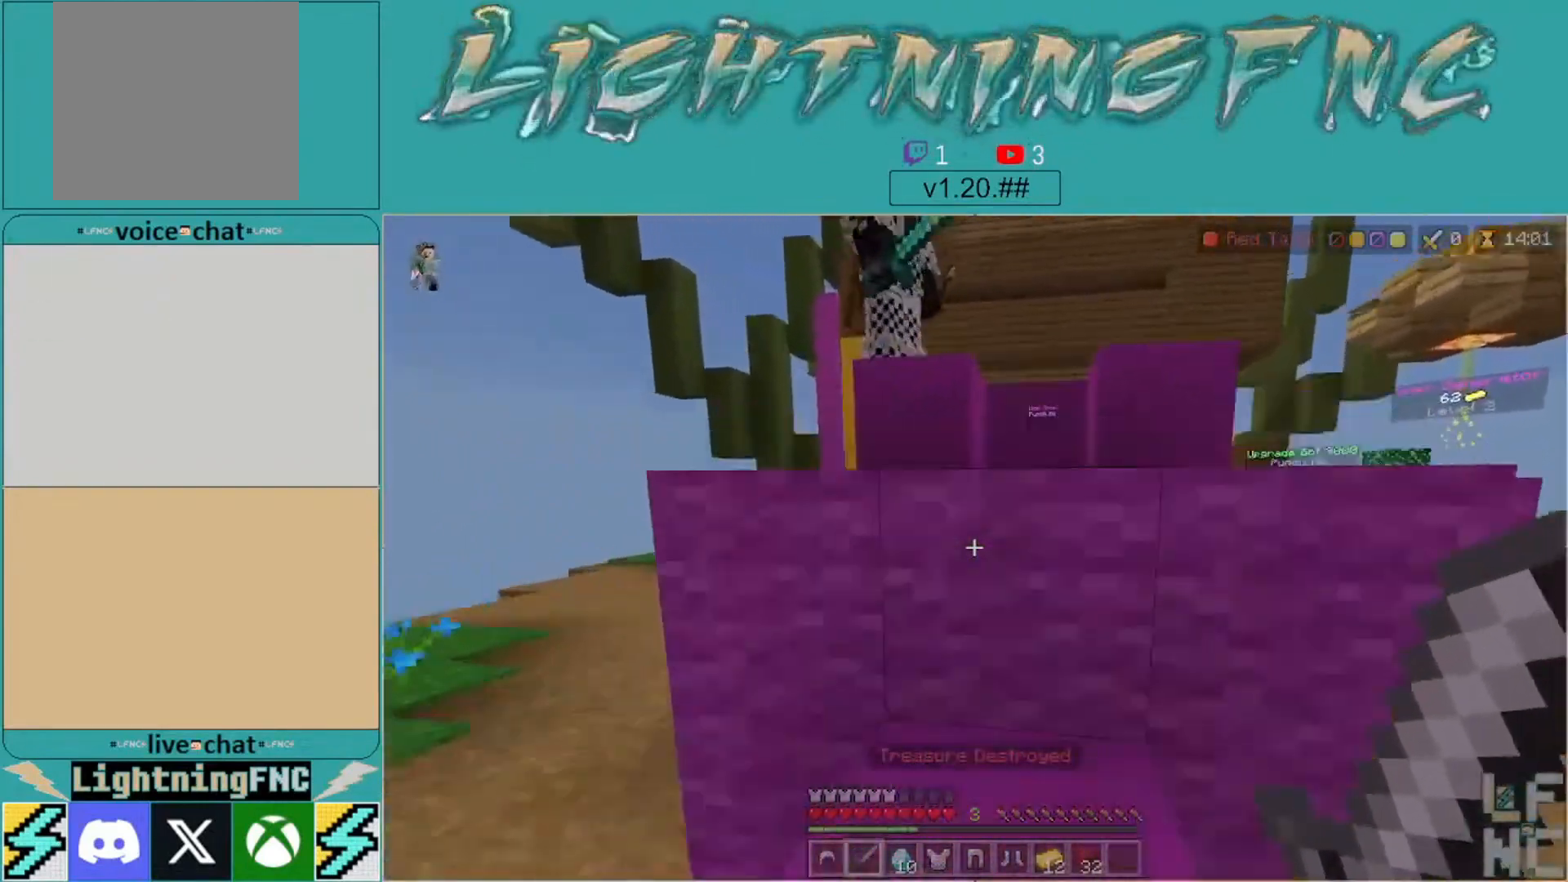
{"buttons": ["A", "R2"], "left_stick": "up-right", "right_stick": "center", "events": [[167, "R2", "up"], [233, "A", "up"], [300, "A", "down"], [300, "R2", "down"], [333, "left_stick", "up-right"], [400, "A", "up"], [400, "R2", "up"], [467, "A", "down"], [467, "R2", "down"]]}
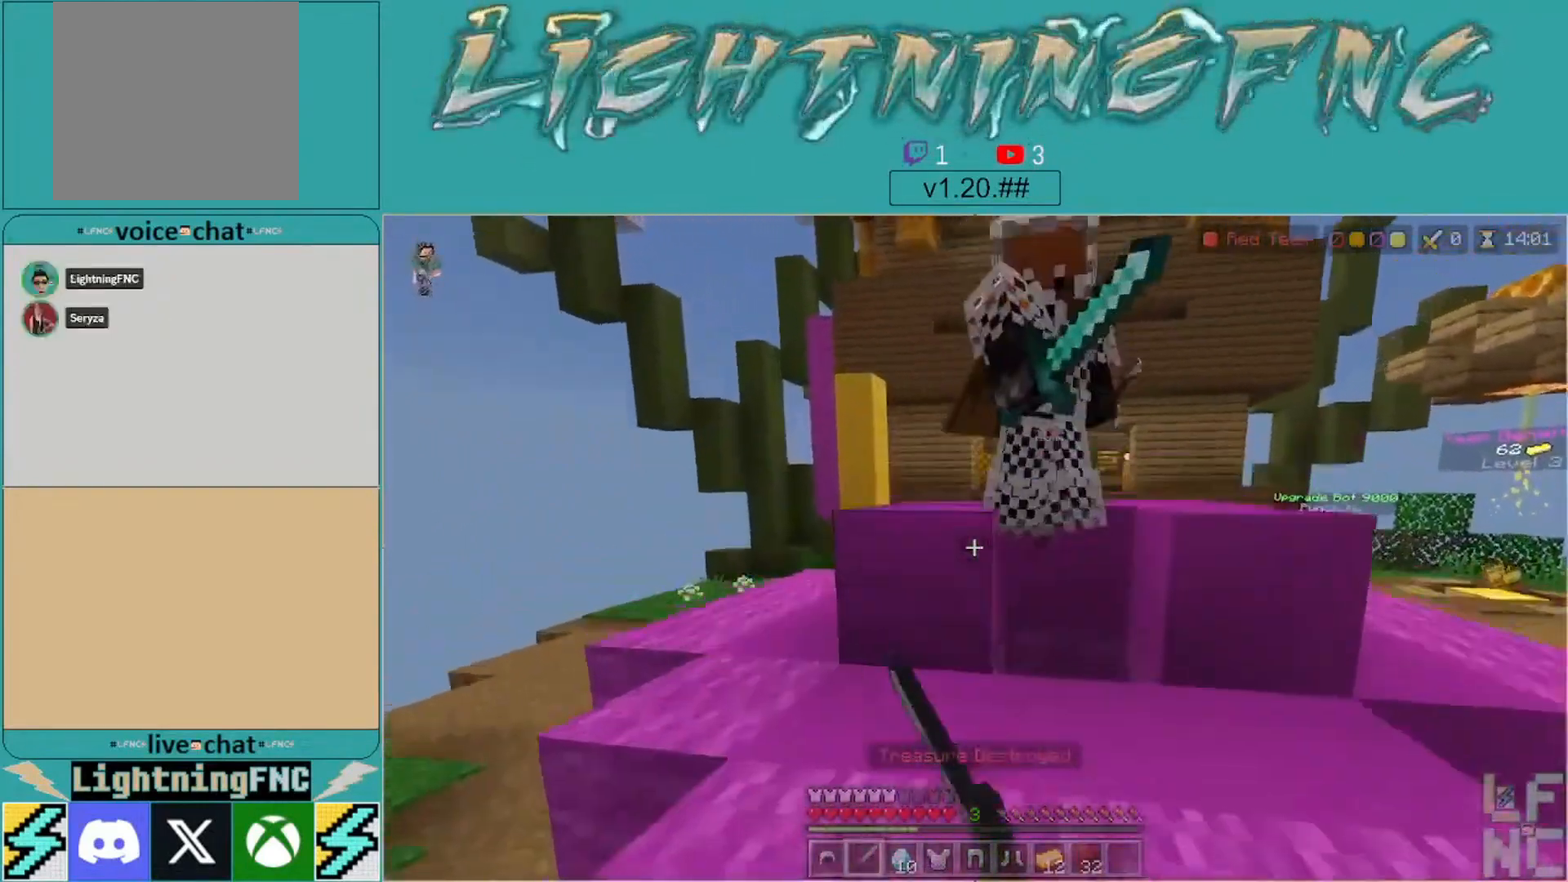
{"buttons": ["A", "R2"], "left_stick": "up-right", "right_stick": "center", "events": [[133, "A", "up"], [133, "R2", "up"], [200, "R2", "down"], [233, "A", "down"], [333, "A", "up"], [333, "R2", "up"], [400, "A", "down"], [400, "R2", "down"]]}
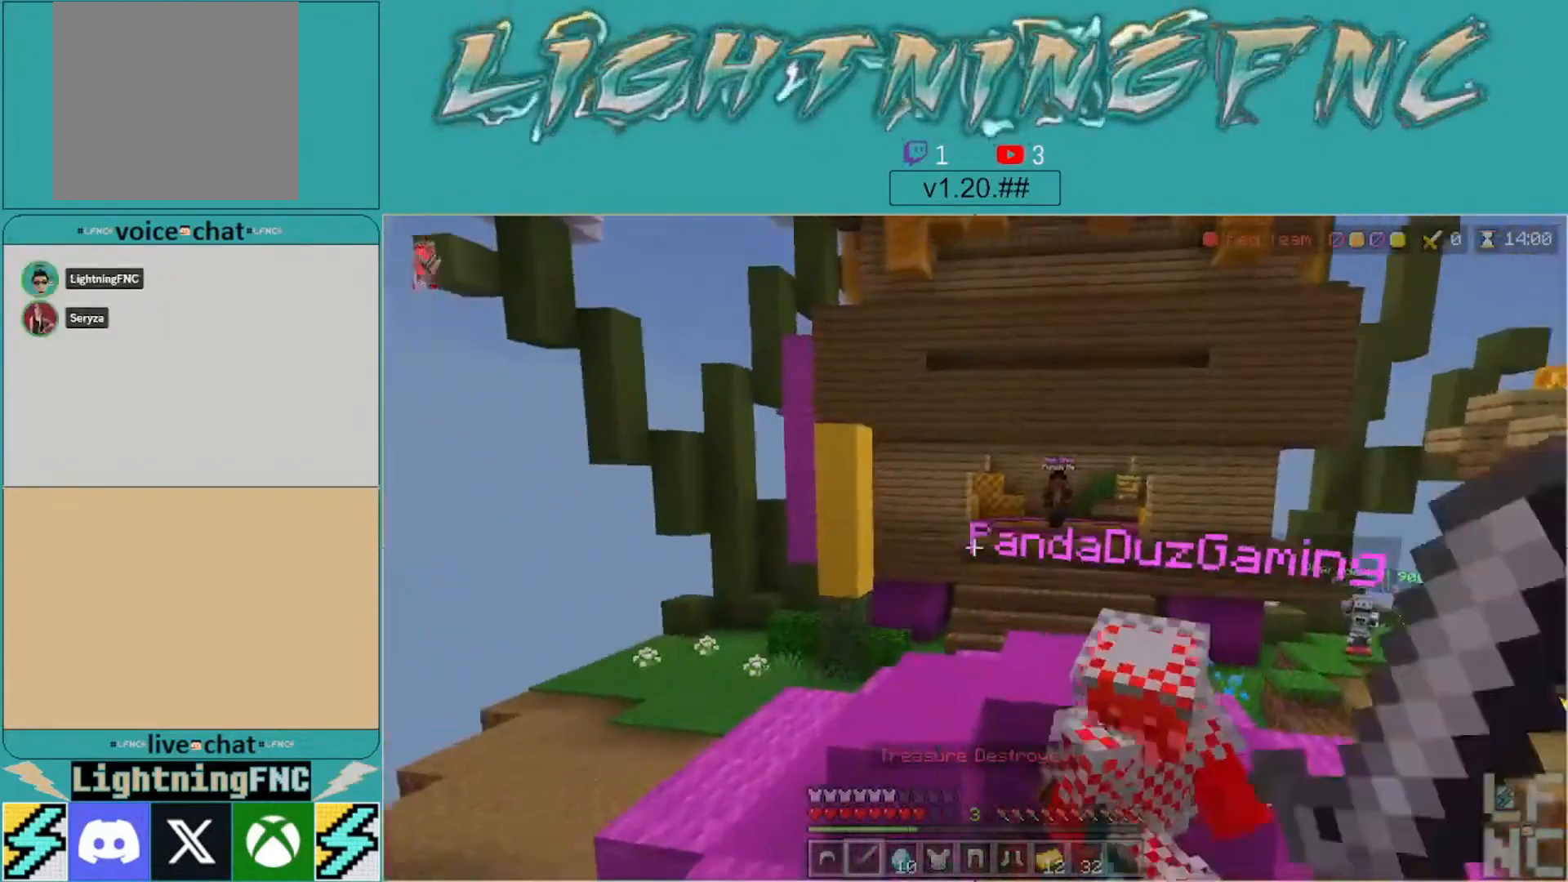
{"buttons": [], "left_stick": "up-right", "right_stick": "center", "events": [[33, "R2", "up"], [100, "R2", "down"], [233, "R2", "up"], [267, "A", "up"], [333, "A", "down"], [333, "R2", "down"], [333, "left_stick", "up"], [433, "R2", "up"], [500, "A", "up"], [500, "left_stick", "up-right"]]}
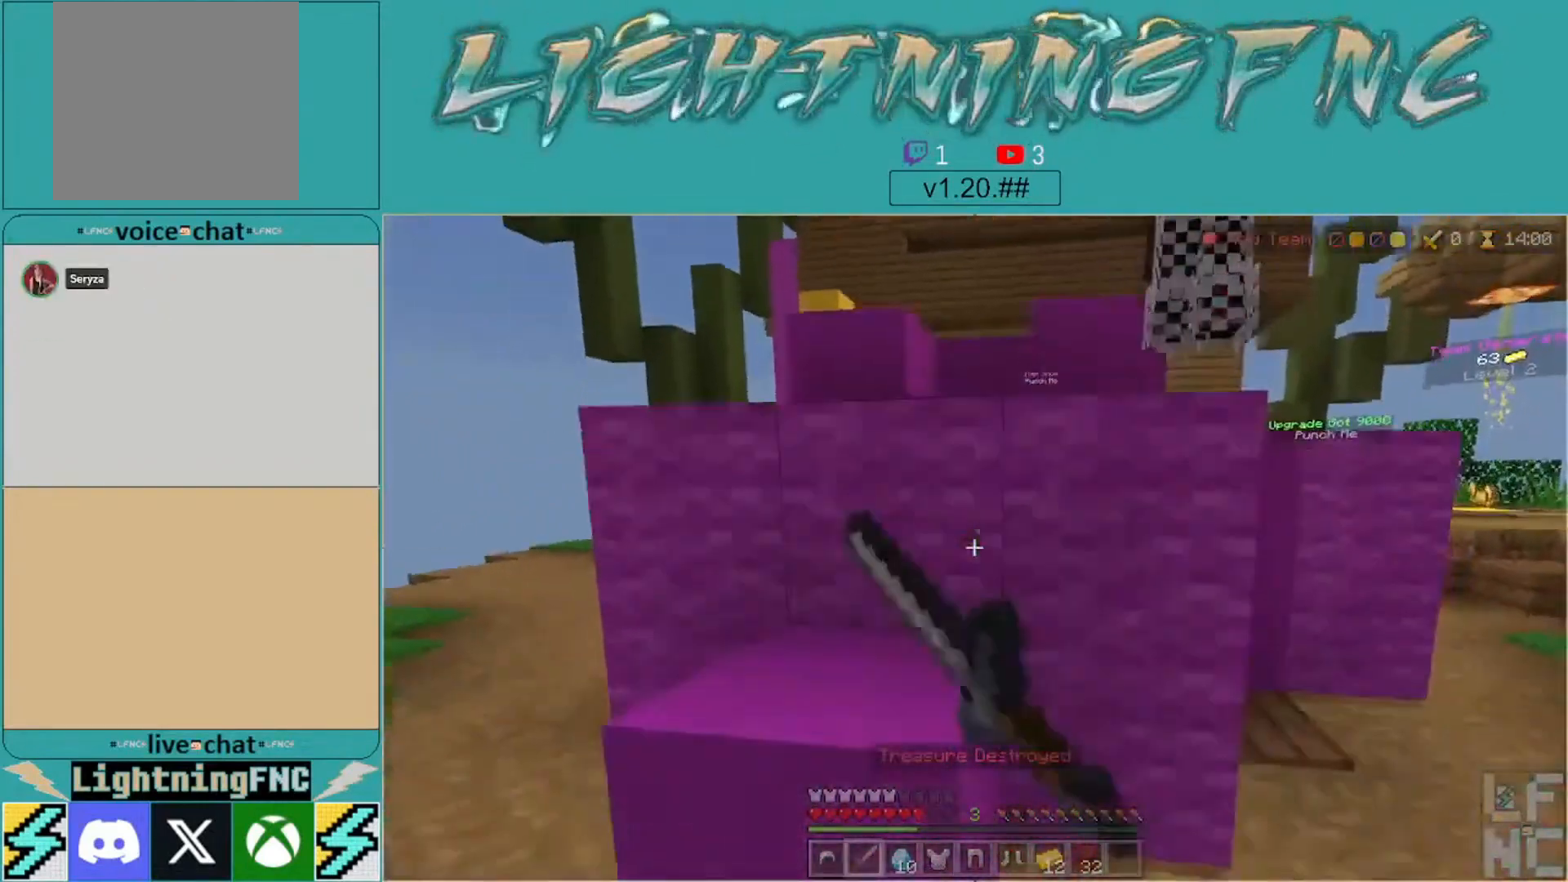
{"buttons": ["A", "R2"], "left_stick": "right", "right_stick": "center", "events": [[67, "A", "down"], [67, "R2", "down"], [200, "A", "up"], [200, "R2", "up"], [267, "A", "down"], [267, "R2", "down"], [400, "A", "up"], [400, "R2", "up"], [467, "A", "down"], [467, "R2", "down"], [467, "left_stick", "right"]]}
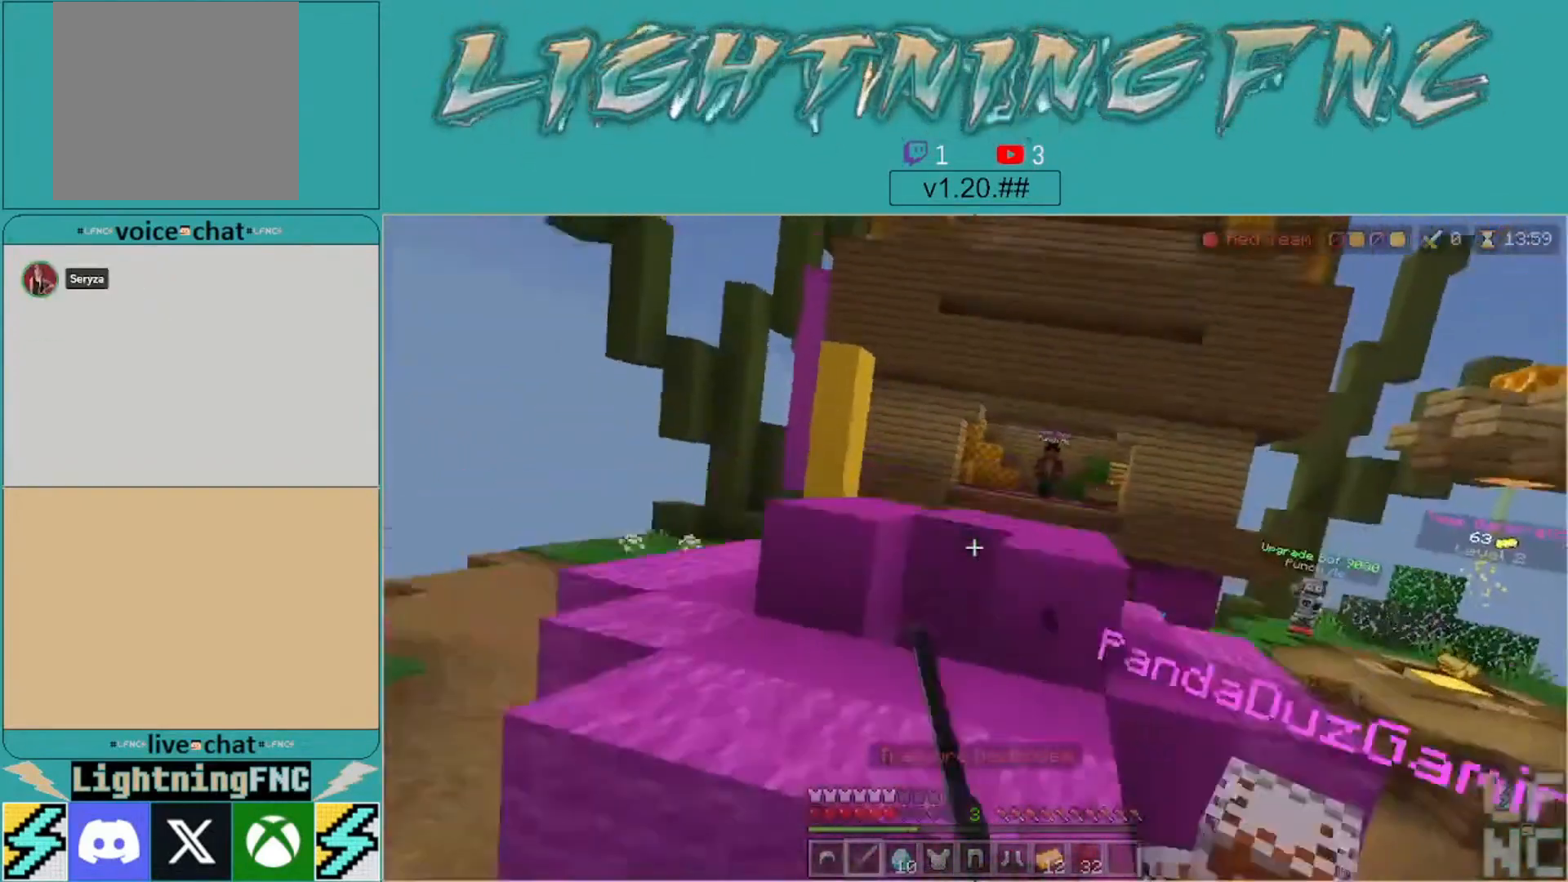
{"buttons": [], "left_stick": "up", "right_stick": "right", "events": [[133, "A", "up"], [133, "R2", "up"], [267, "R2", "down"], [300, "right_stick", "right"], [367, "R2", "up"], [367, "left_stick", "up"]]}
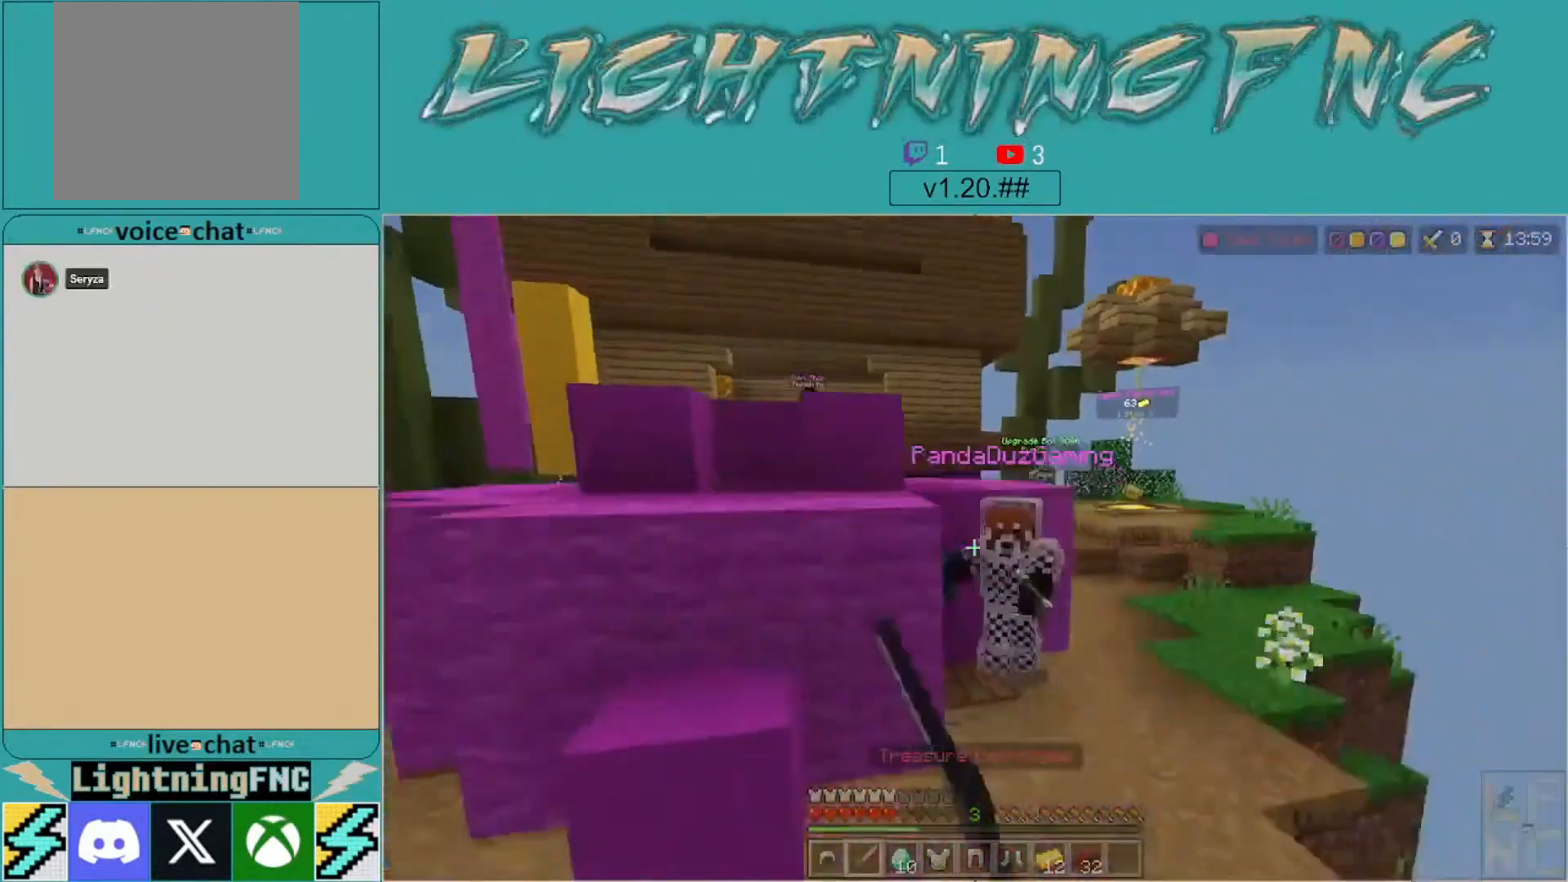
{"buttons": [], "left_stick": "up-left", "right_stick": "up-left", "events": [[33, "R2", "down"], [33, "right_stick", "up-right"], [100, "left_stick", "up-right"], [200, "R2", "up"], [200, "right_stick", "center"], [267, "R2", "down"], [267, "left_stick", "up"], [300, "right_stick", "up-left"], [367, "left_stick", "up-left"], [400, "R2", "up"]]}
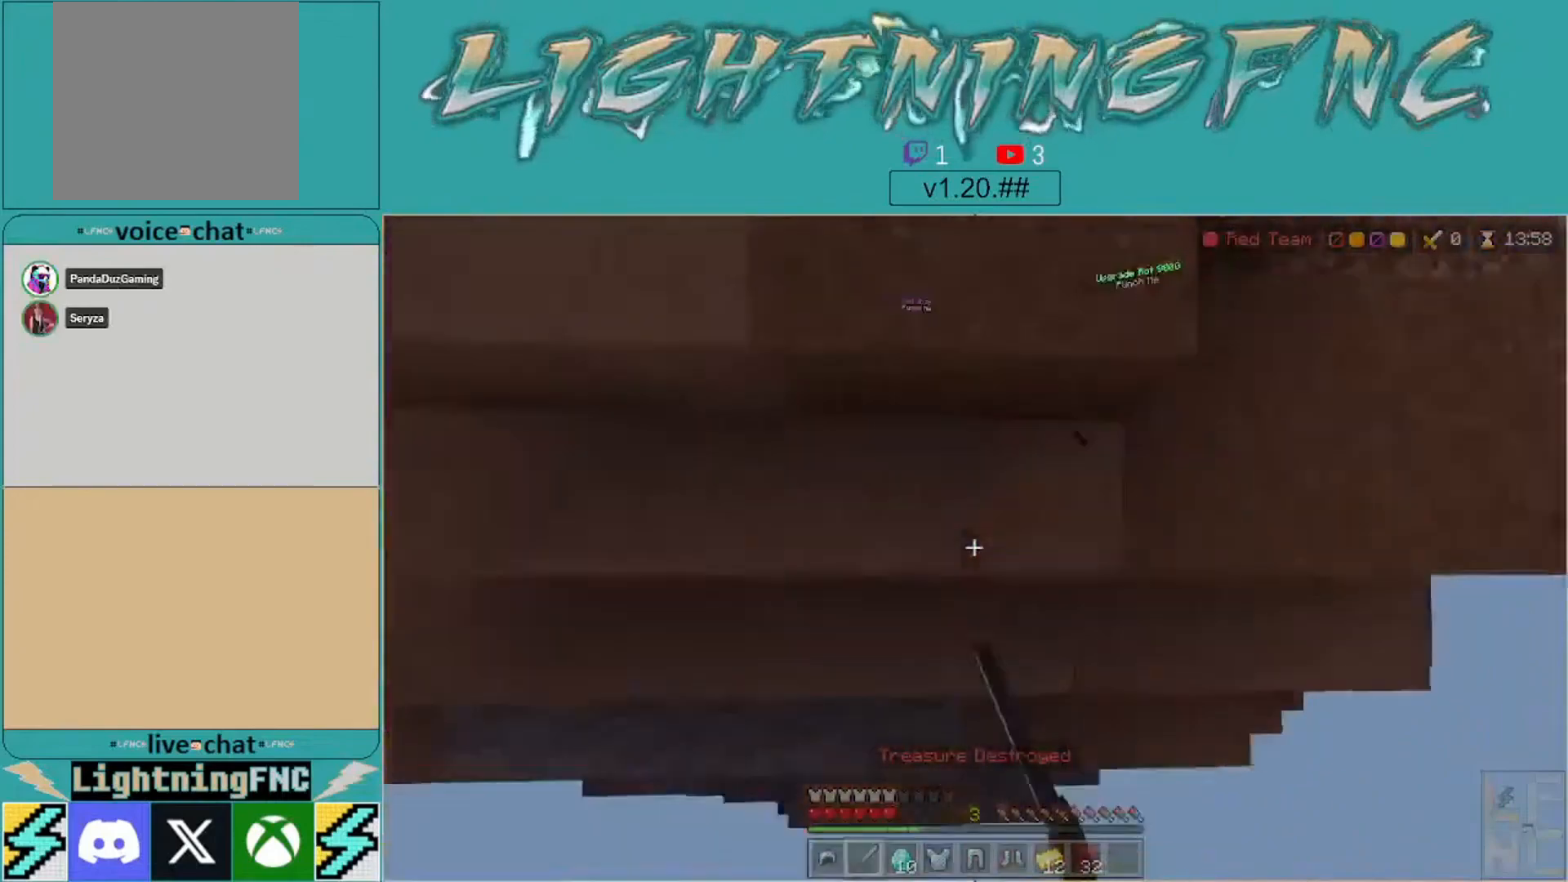
{"buttons": [], "left_stick": "center", "right_stick": "center", "events": [[67, "right_stick", "center"], [100, "left_stick", "up-right"], [167, "left_stick", "center"], [367, "left_stick", "down"], [500, "left_stick", "center"]]}